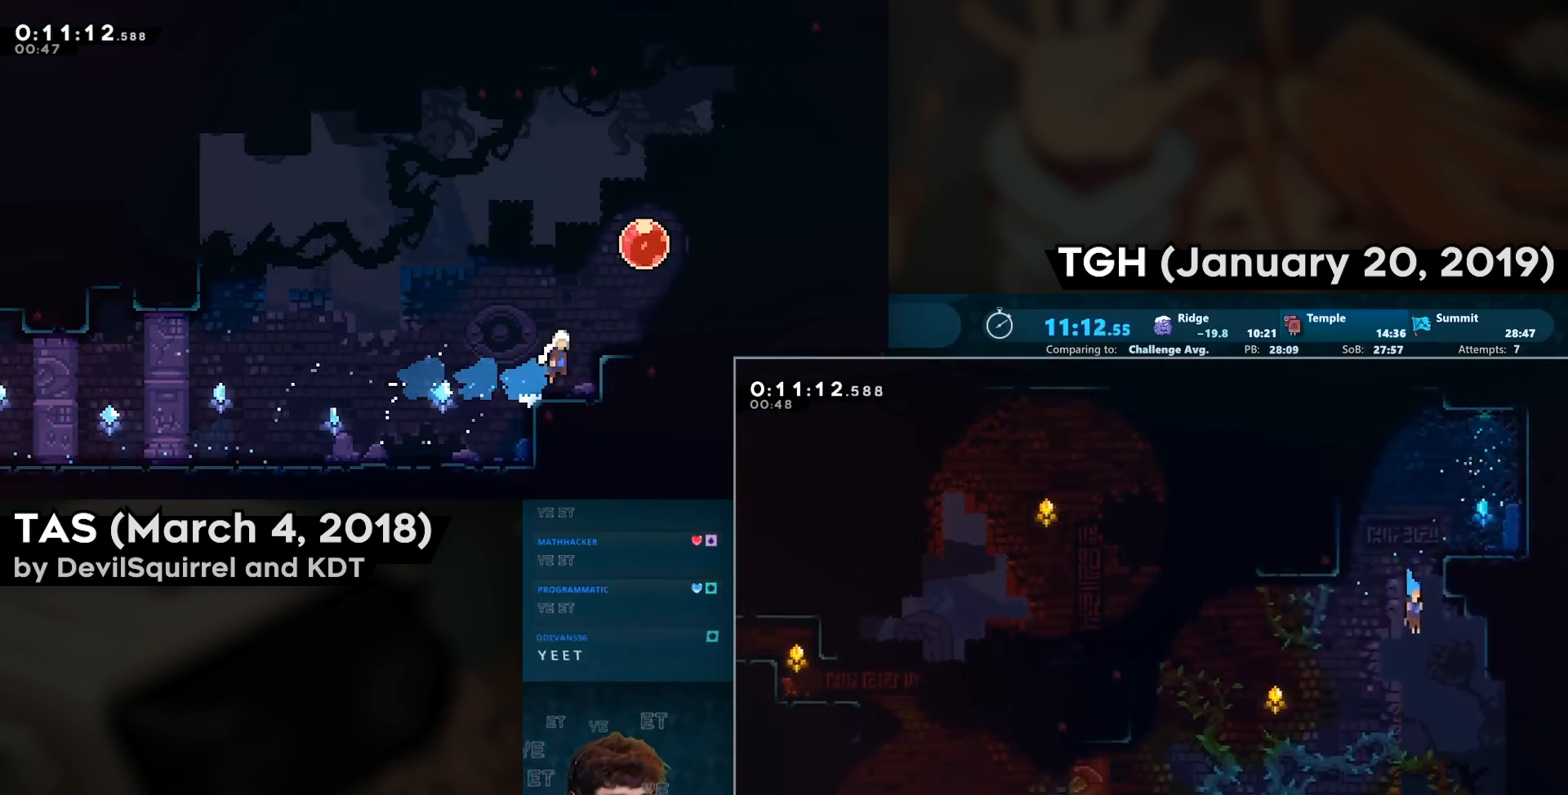
Gameplay with a controller (PlayStation layout); each line is a JSON object with the inputs held at the frame after it. "events" lists button and stick changes between this image and that frame as [ms after this image, input, new state], when the widget could be followed in between.
{"buttons": ["DPAD_DOWN"], "left_stick": "center", "right_stick": "center", "events": [[400, "DPAD_RIGHT", "up"]]}
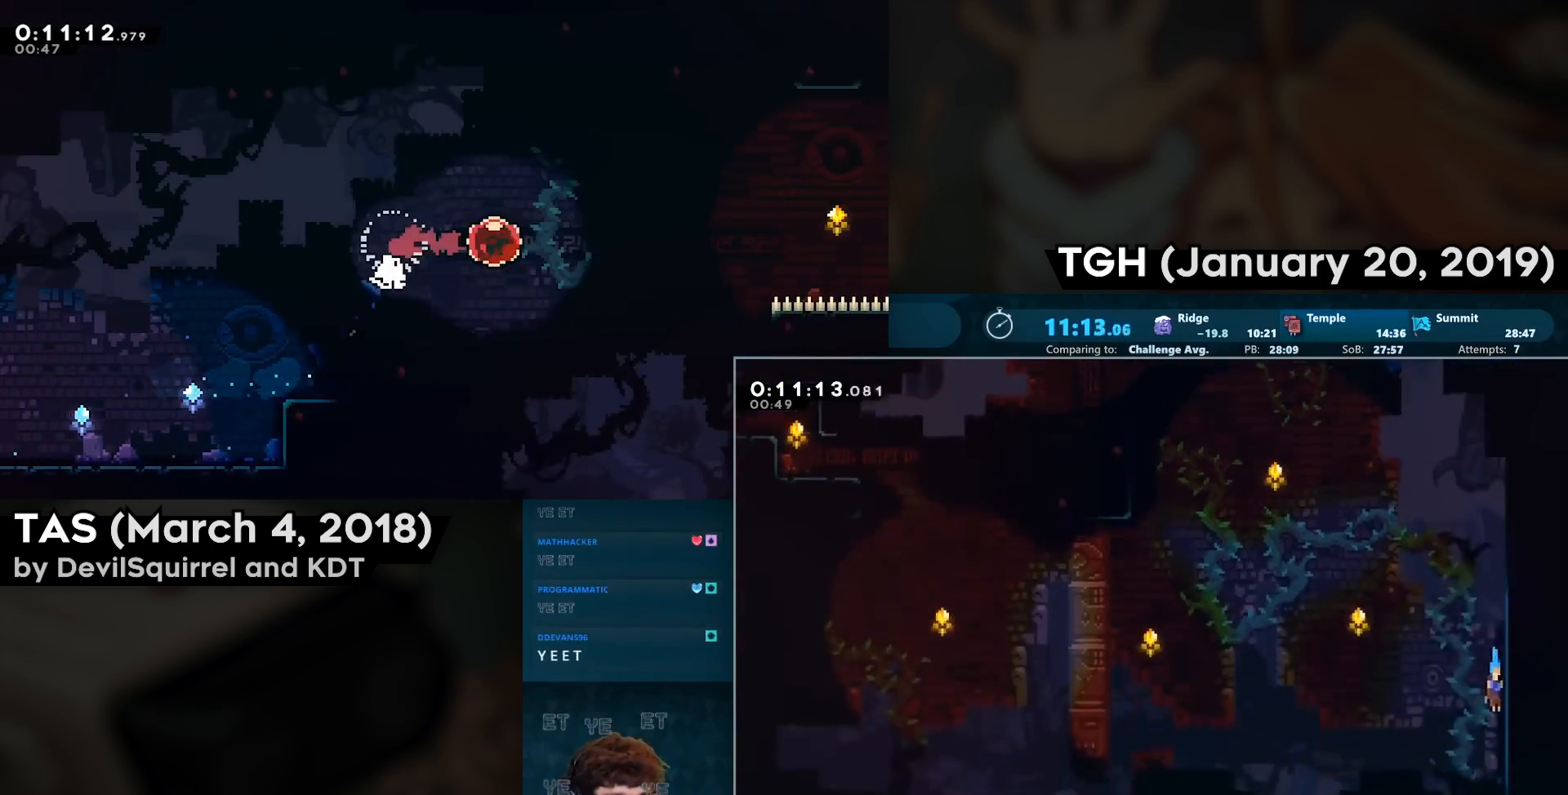
{"buttons": ["DPAD_DOWN", "DPAD_RIGHT"], "left_stick": "center", "right_stick": "center", "events": [[450, "DPAD_RIGHT", "down"]]}
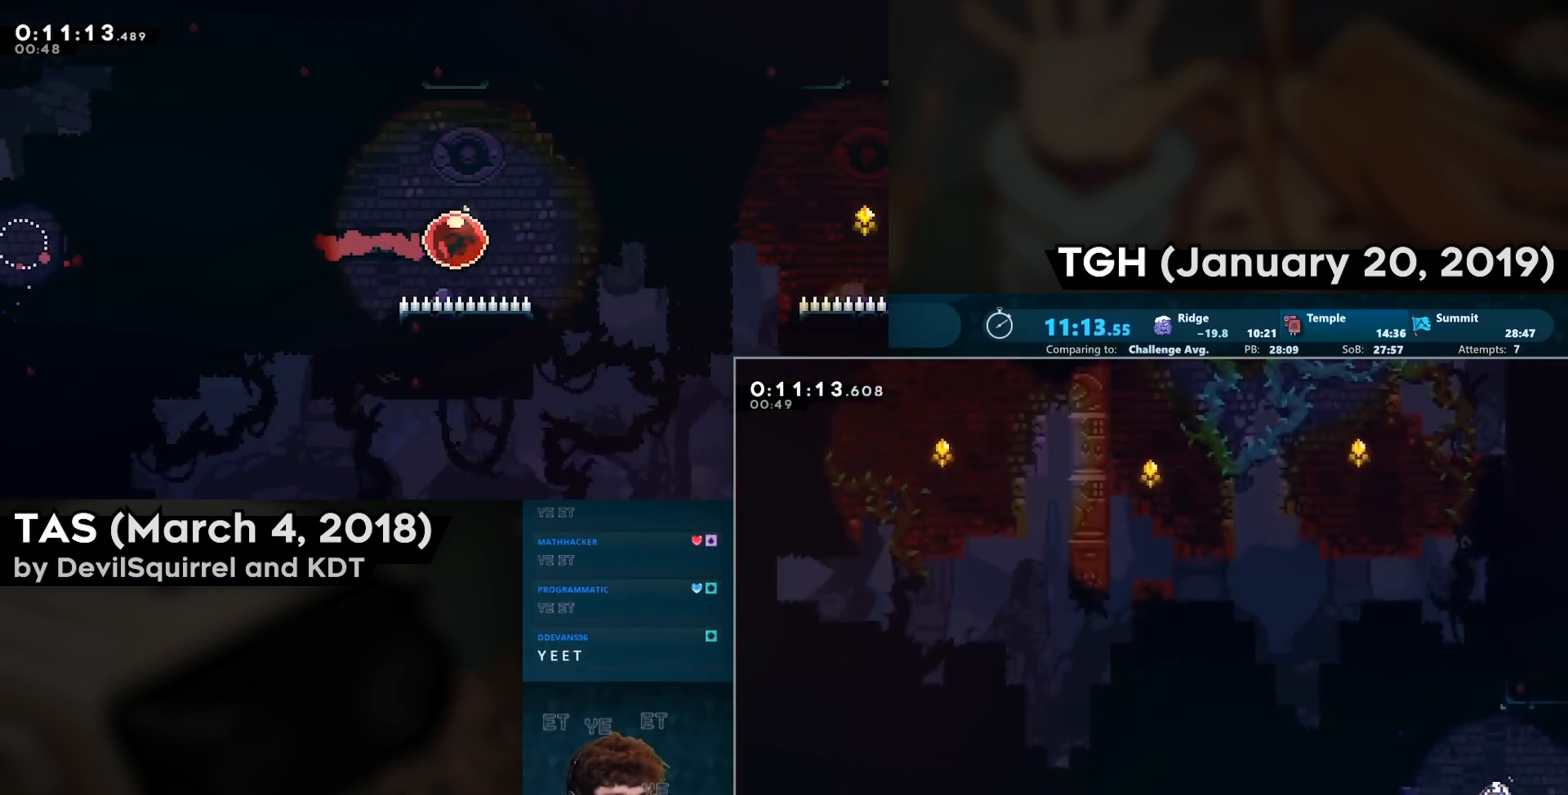
{"buttons": [], "left_stick": "center", "right_stick": "center", "events": [[17, "CIRCLE", "down"], [17, "CROSS", "down"], [100, "CROSS", "up"], [117, "CIRCLE", "up"], [167, "DPAD_DOWN", "up"], [167, "DPAD_RIGHT", "up"]]}
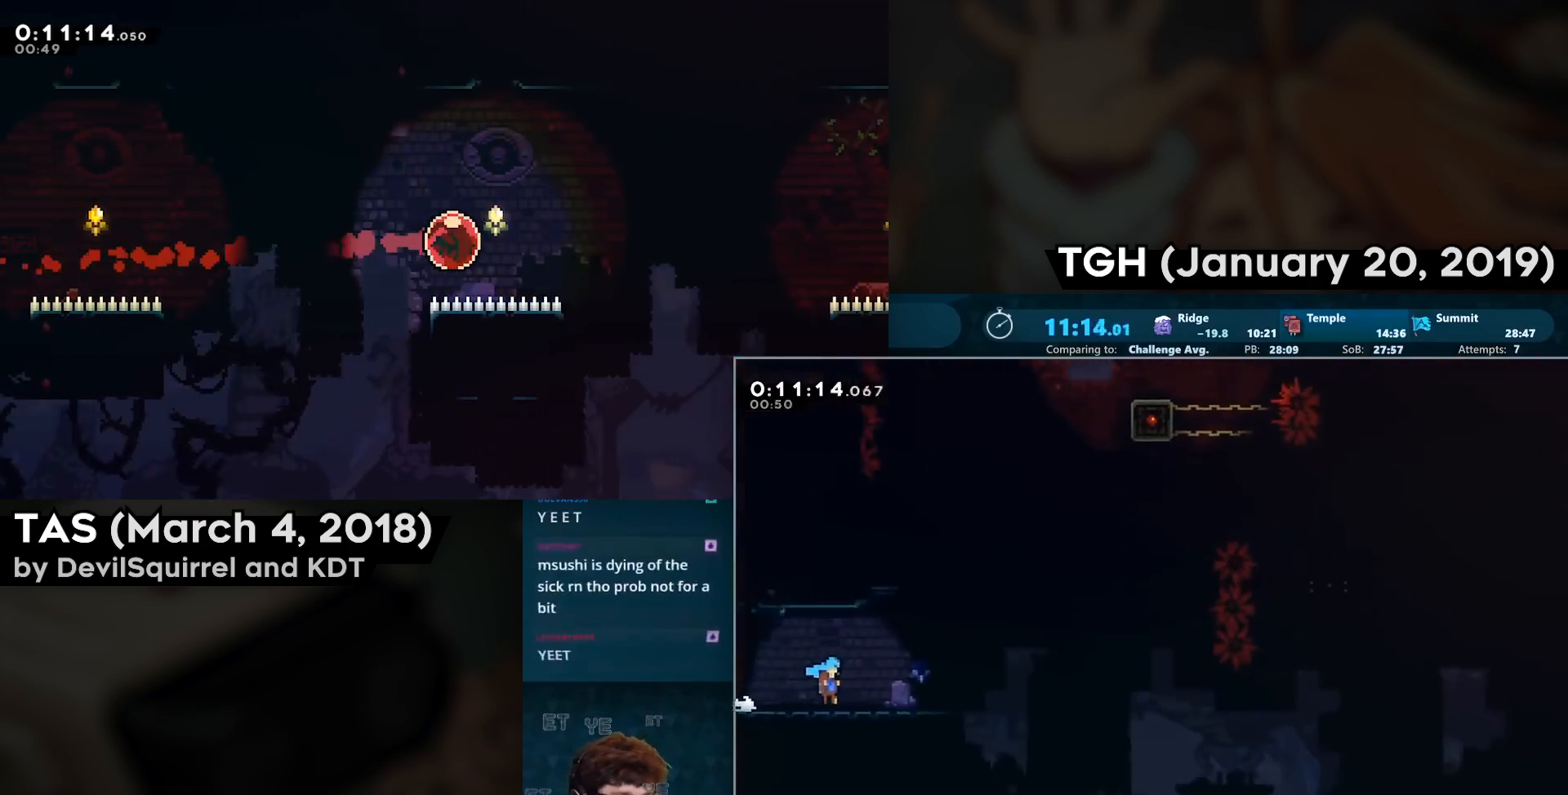
{"buttons": ["CIRCLE", "DPAD_UP"], "left_stick": "center", "right_stick": "center", "events": [[350, "DPAD_UP", "down"], [400, "CIRCLE", "down"]]}
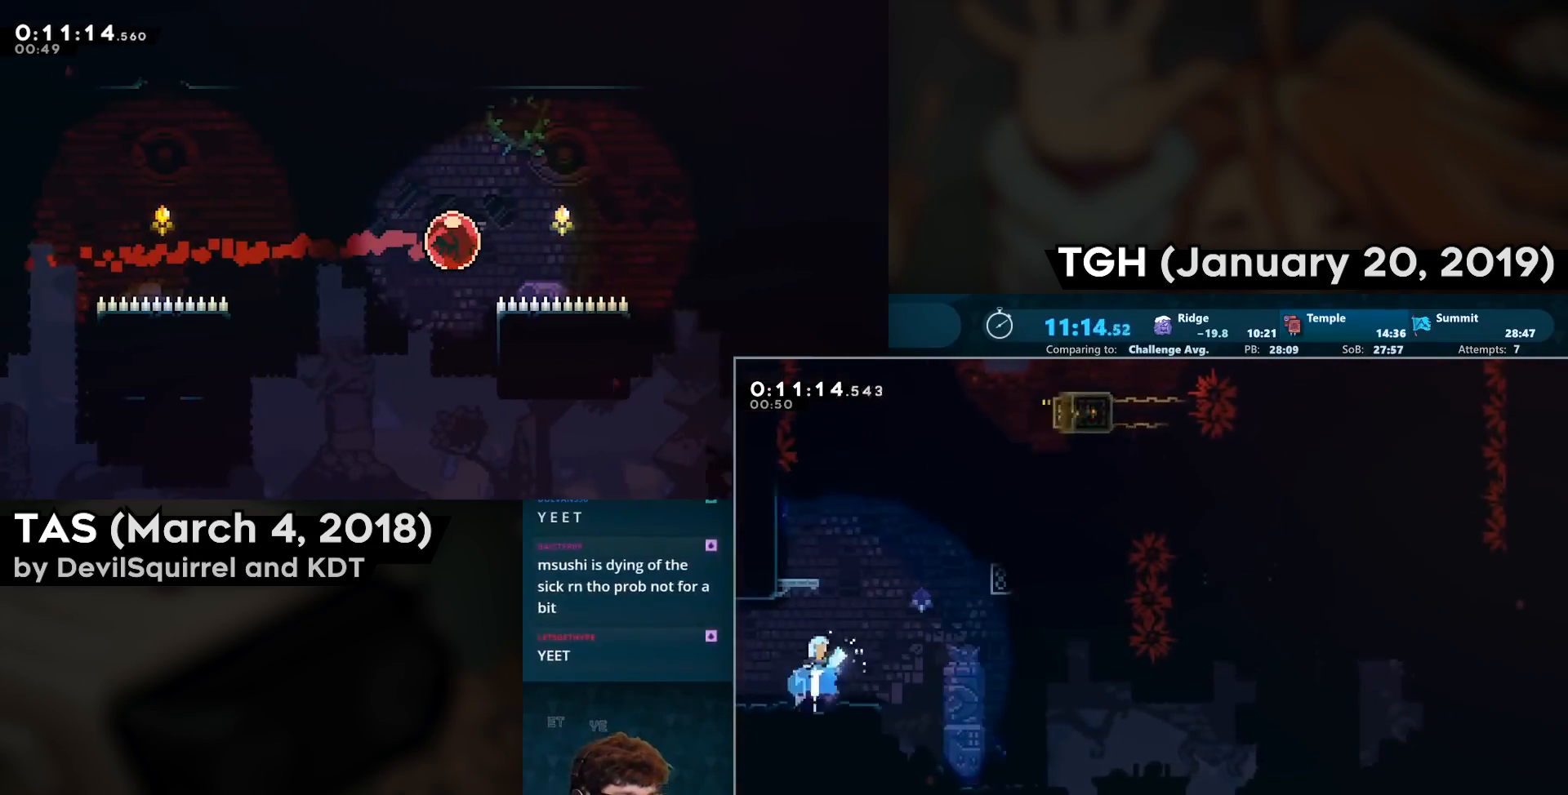
{"buttons": ["CIRCLE", "DPAD_DOWN", "DPAD_RIGHT"], "left_stick": "center", "right_stick": "center", "events": [[167, "CIRCLE", "up"], [167, "DPAD_LEFT", "down"], [167, "DPAD_UP", "up"], [267, "DPAD_LEFT", "up"], [417, "DPAD_DOWN", "down"], [417, "DPAD_RIGHT", "down"], [467, "CIRCLE", "down"]]}
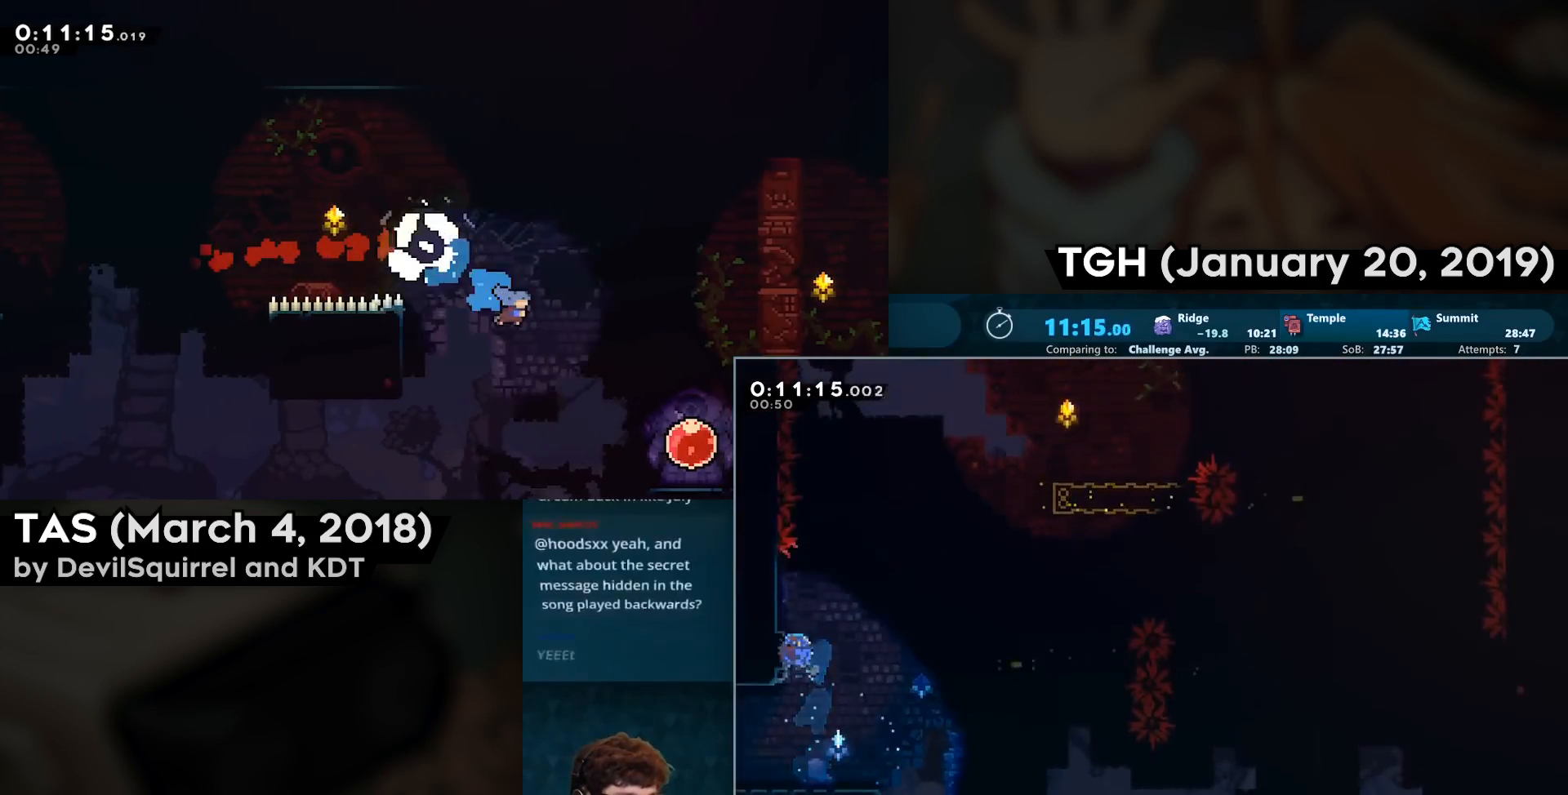
{"buttons": ["CROSS", "DPAD_RIGHT"], "left_stick": "center", "right_stick": "center", "events": [[17, "CROSS", "down"], [33, "DPAD_DOWN", "up"], [233, "CROSS", "up"], [283, "CIRCLE", "up"], [350, "CROSS", "down"]]}
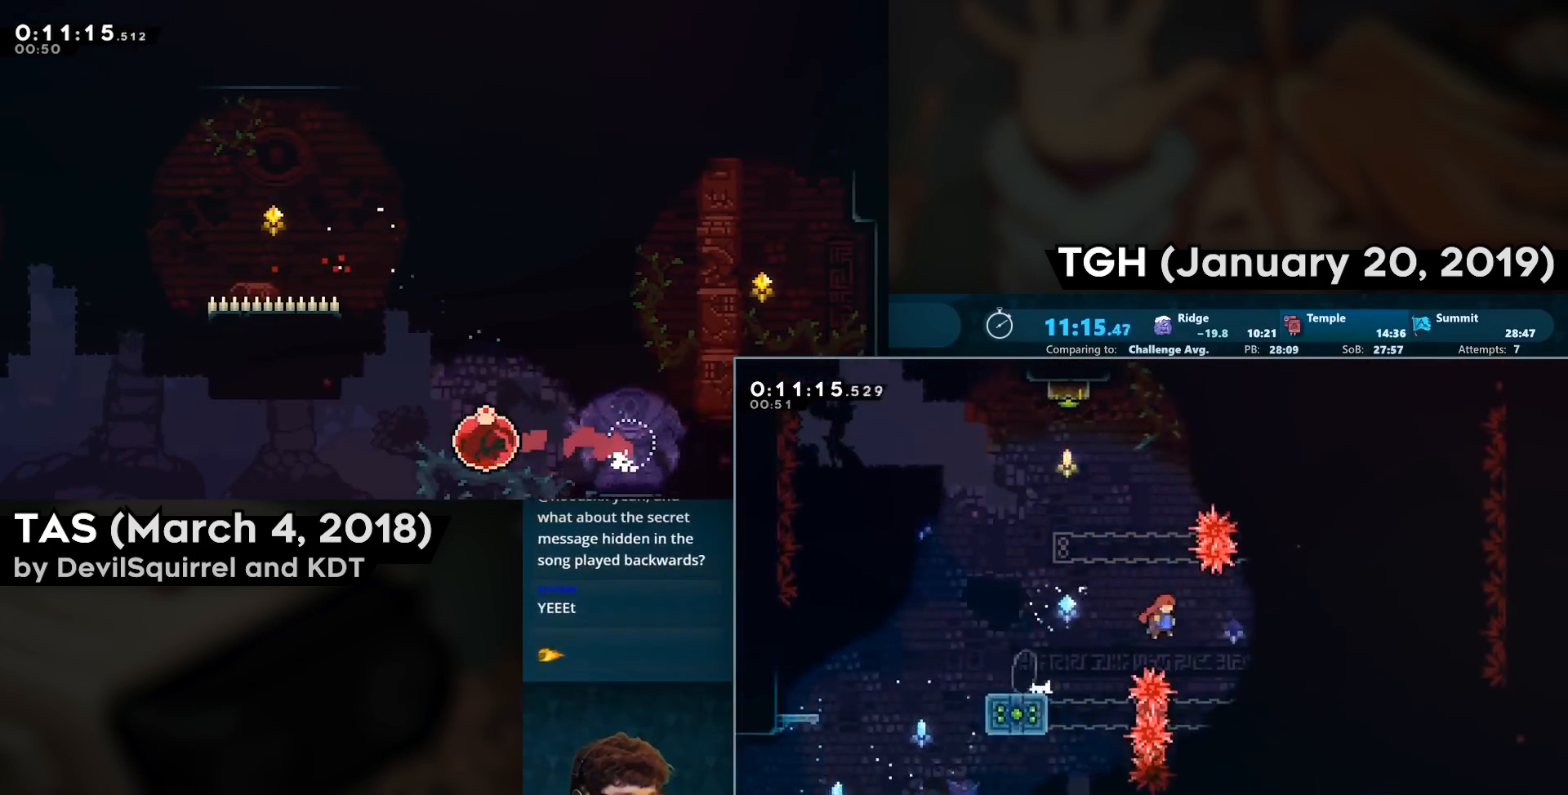
{"buttons": ["DPAD_RIGHT"], "left_stick": "center", "right_stick": "center", "events": [[117, "CROSS", "up"], [200, "DPAD_RIGHT", "up"], [200, "DPAD_UP", "down"], [217, "R1", "down"], [233, "CIRCLE", "down"], [317, "R1", "up"], [400, "DPAD_UP", "up"], [417, "CIRCLE", "up"], [450, "DPAD_RIGHT", "down"]]}
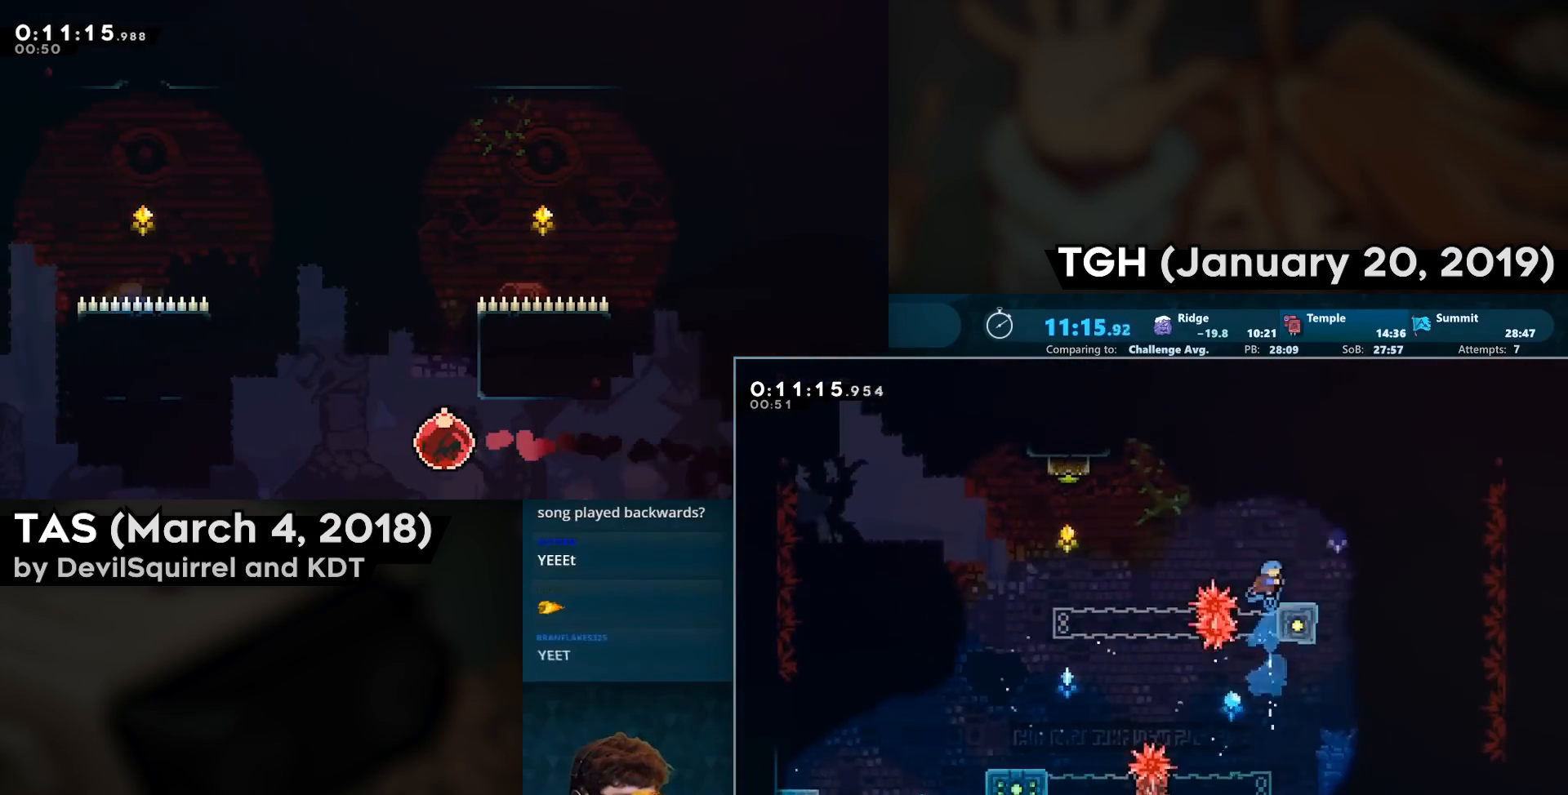
{"buttons": ["DPAD_DOWN", "DPAD_RIGHT"], "left_stick": "center", "right_stick": "center", "events": [[83, "DPAD_RIGHT", "up"], [217, "DPAD_RIGHT", "down"], [317, "CROSS", "down"], [433, "CROSS", "up"], [483, "DPAD_DOWN", "down"]]}
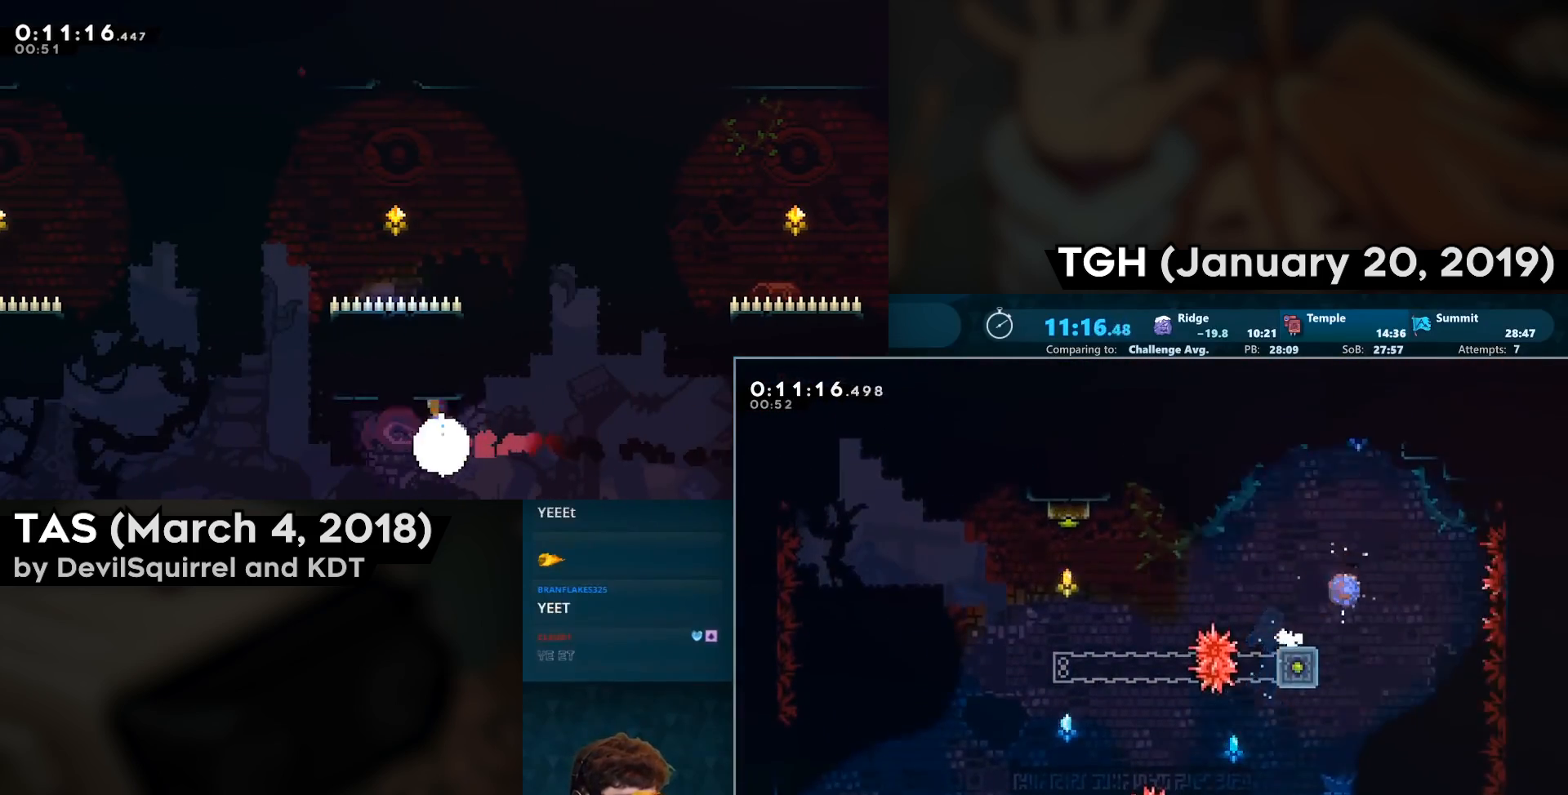
{"buttons": ["CROSS", "DPAD_LEFT"], "left_stick": "center", "right_stick": "center", "events": [[17, "CIRCLE", "down"], [17, "DPAD_RIGHT", "up"], [33, "DPAD_LEFT", "down"], [133, "CIRCLE", "up"], [167, "DPAD_DOWN", "up"], [183, "CROSS", "down"]]}
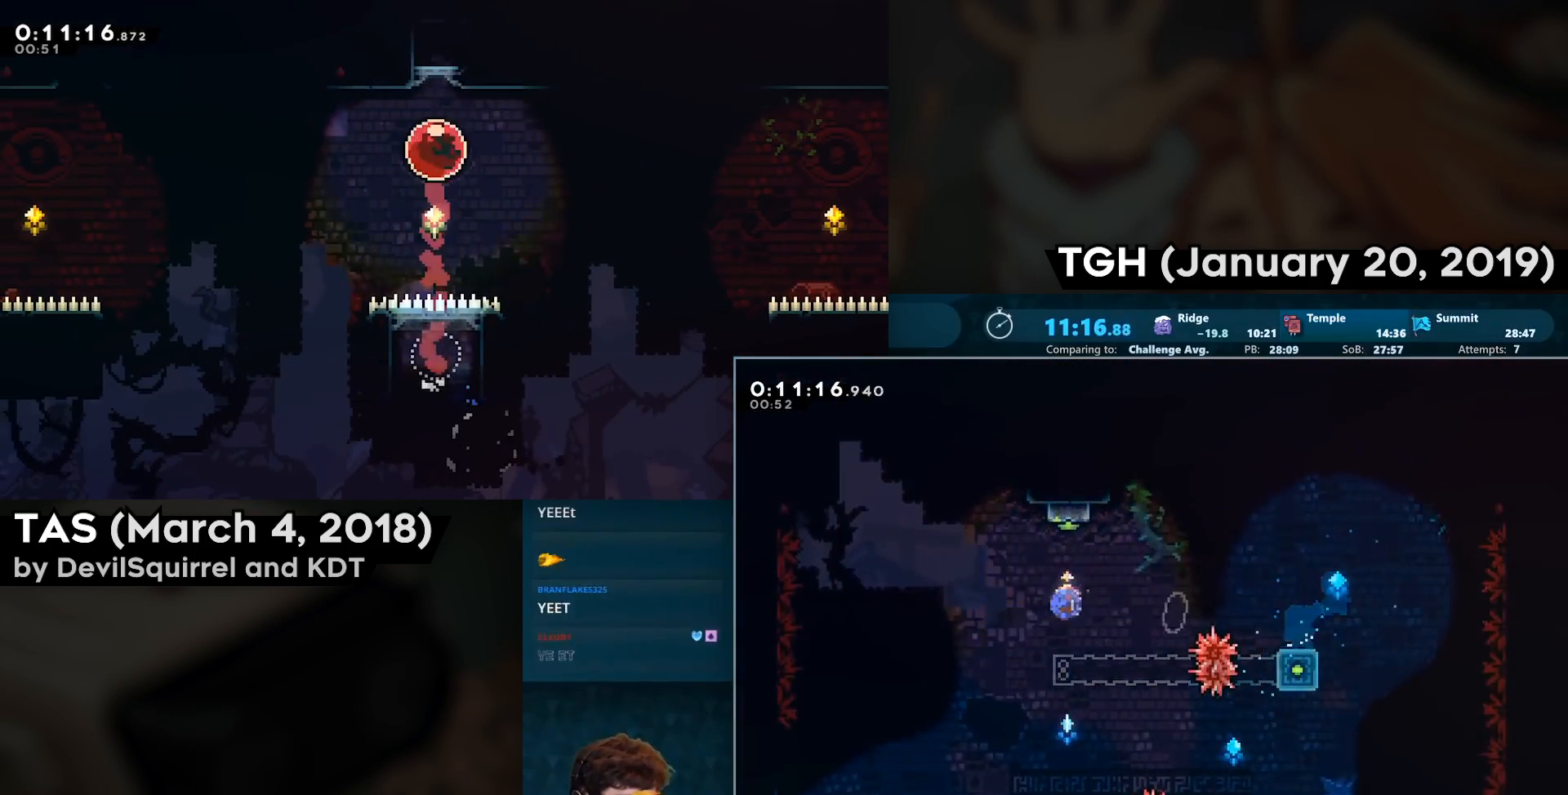
{"buttons": ["DPAD_DOWN"], "left_stick": "center", "right_stick": "center", "events": [[17, "CIRCLE", "down"], [17, "DPAD_LEFT", "up"], [17, "DPAD_UP", "down"], [100, "CIRCLE", "up"], [100, "CROSS", "up"], [150, "DPAD_UP", "up"], [167, "DPAD_LEFT", "down"], [400, "DPAD_DOWN", "down"], [417, "DPAD_LEFT", "up"]]}
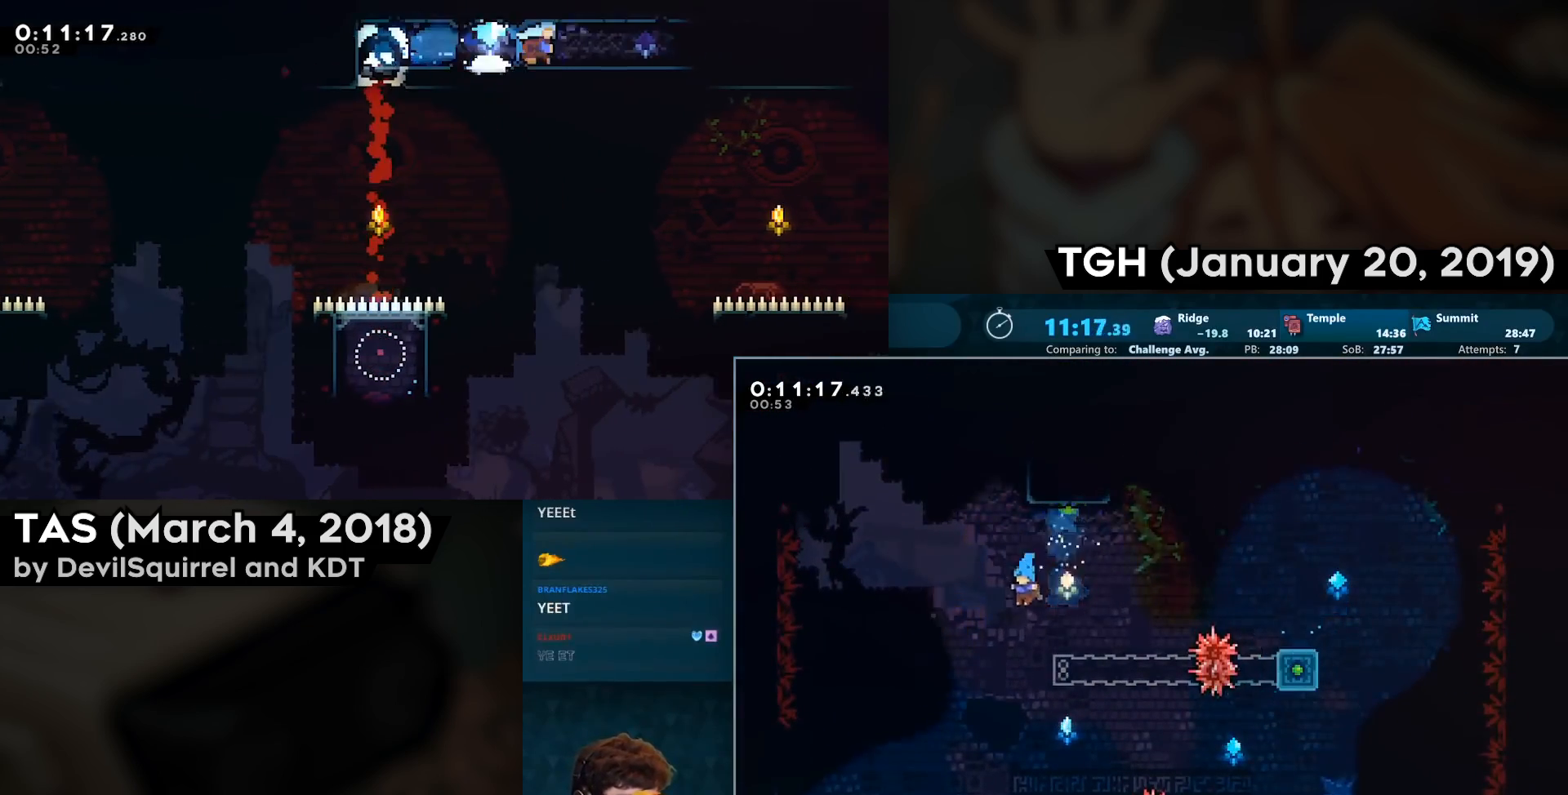
{"buttons": ["CROSS", "CIRCLE", "DPAD_DOWN", "DPAD_RIGHT"], "left_stick": "center", "right_stick": "center", "events": [[333, "DPAD_RIGHT", "down"], [433, "CIRCLE", "down"], [483, "CROSS", "down"]]}
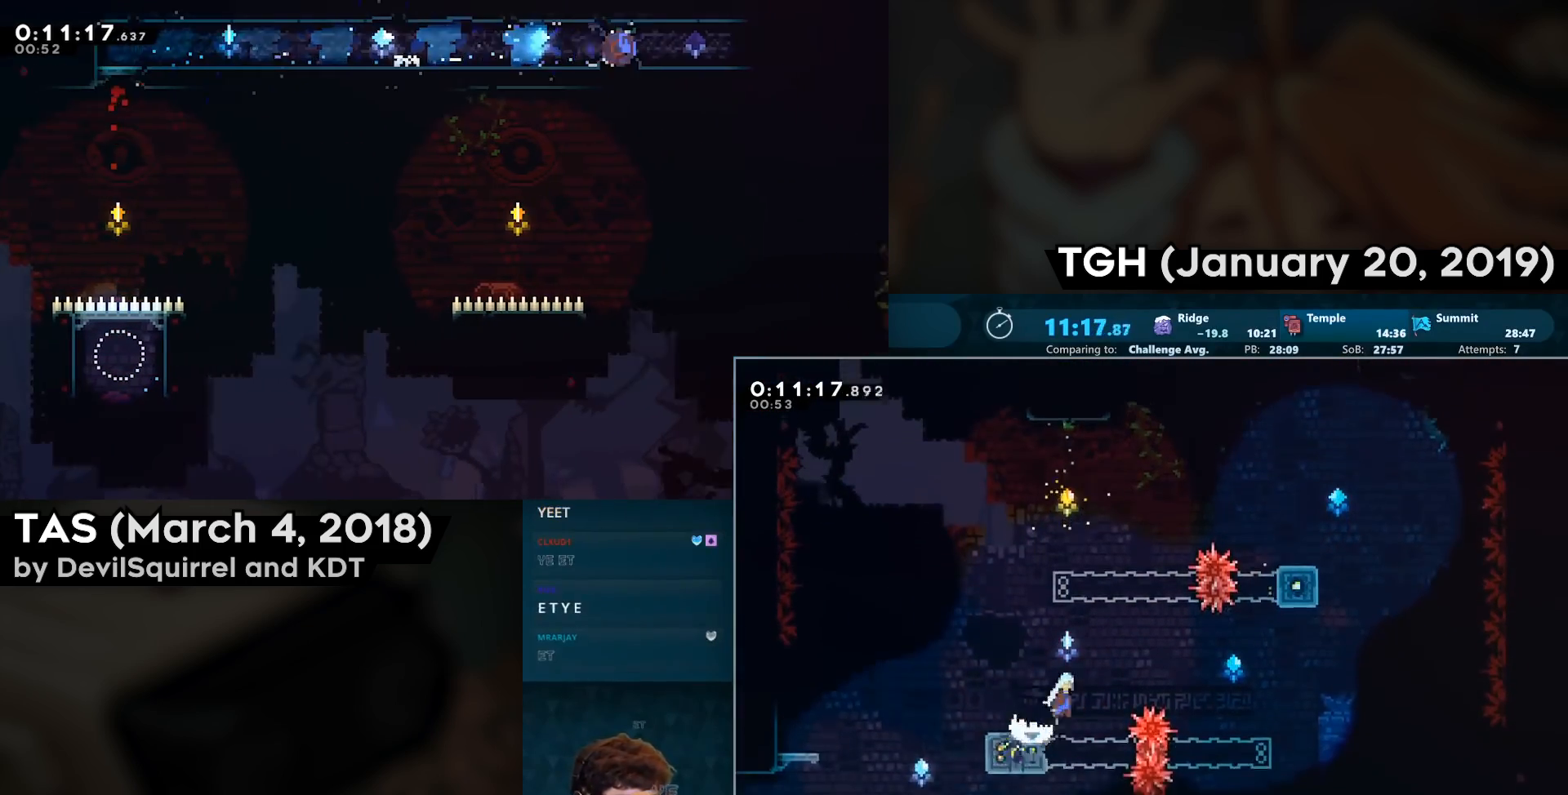
{"buttons": ["CROSS", "DPAD_DOWN", "DPAD_RIGHT"], "left_stick": "center", "right_stick": "center", "events": [[50, "CIRCLE", "up"]]}
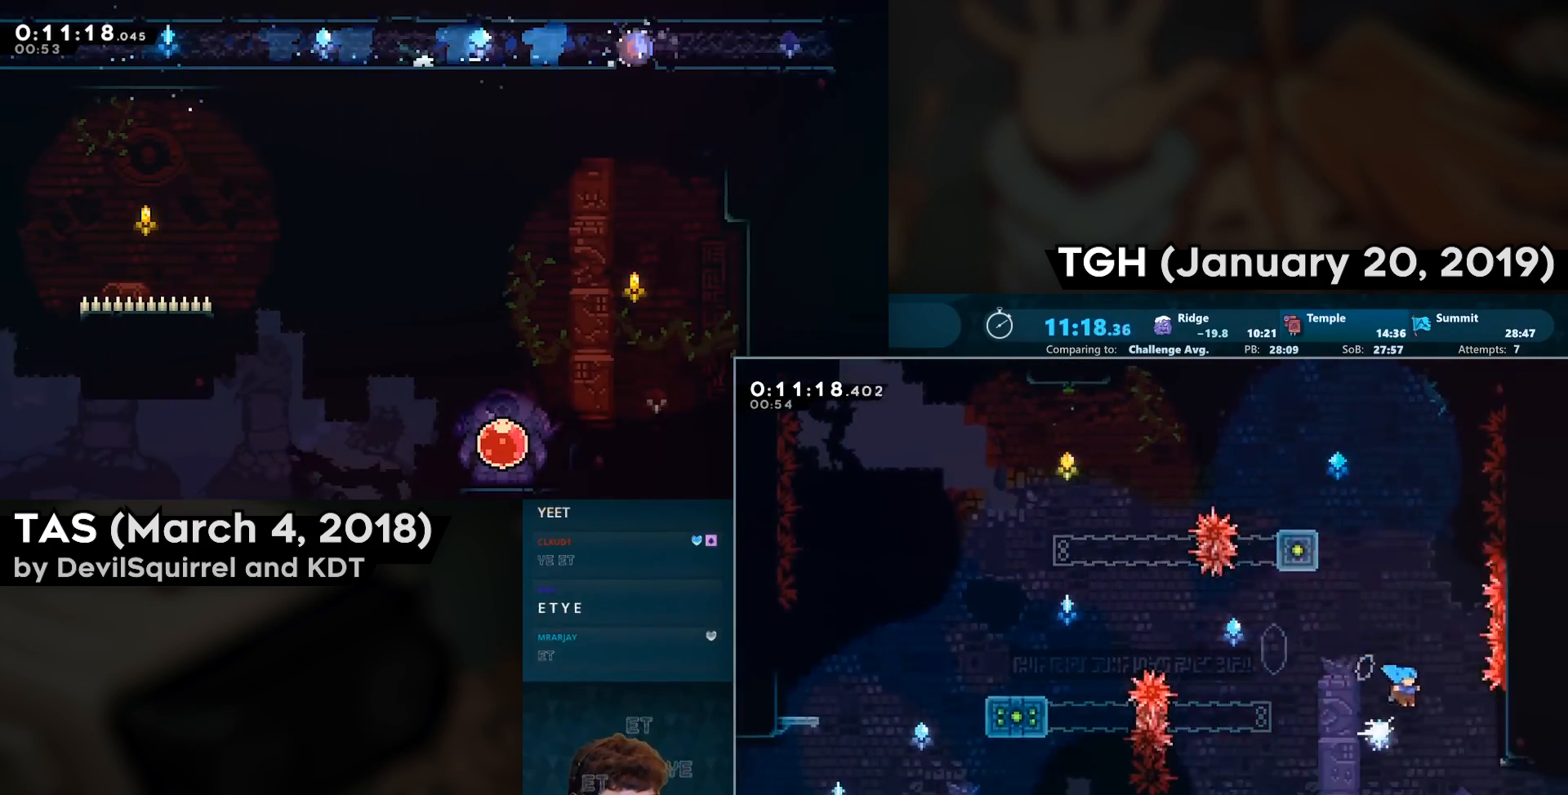
{"buttons": ["CROSS", "DPAD_DOWN", "DPAD_RIGHT"], "left_stick": "center", "right_stick": "center", "events": [[100, "CROSS", "up"], [333, "CIRCLE", "down"], [350, "CROSS", "down"], [483, "CIRCLE", "up"]]}
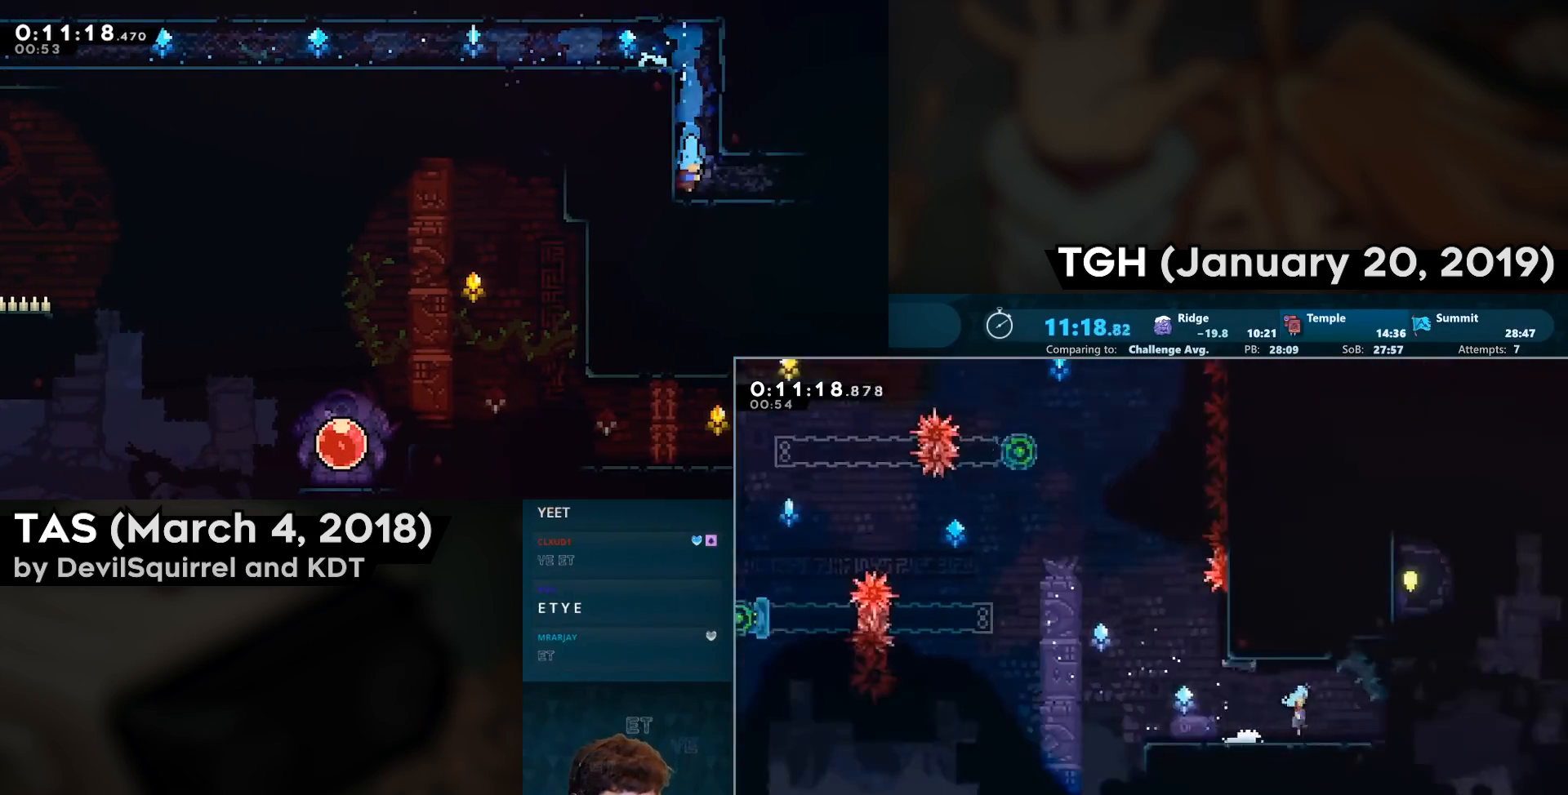
{"buttons": ["CROSS", "R2", "DPAD_DOWN", "DPAD_RIGHT"], "left_stick": "center", "right_stick": "center", "events": [[100, "DPAD_DOWN", "up"], [117, "DPAD_RIGHT", "up"], [267, "DPAD_DOWN", "down"], [267, "DPAD_RIGHT", "down"], [267, "R2", "down"]]}
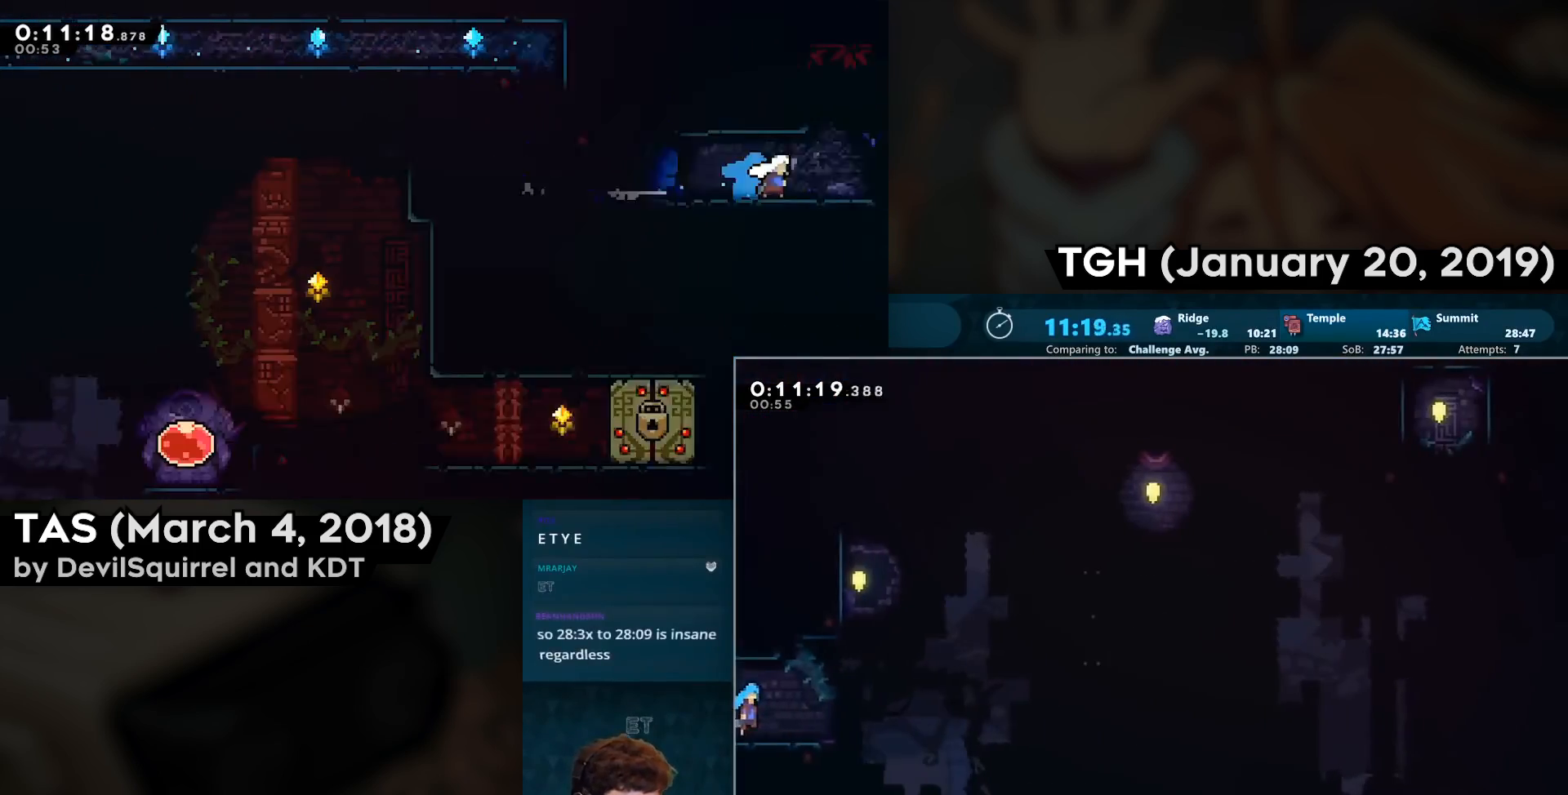
{"buttons": ["CROSS", "R2", "DPAD_DOWN", "DPAD_RIGHT"], "left_stick": "center", "right_stick": "center", "events": []}
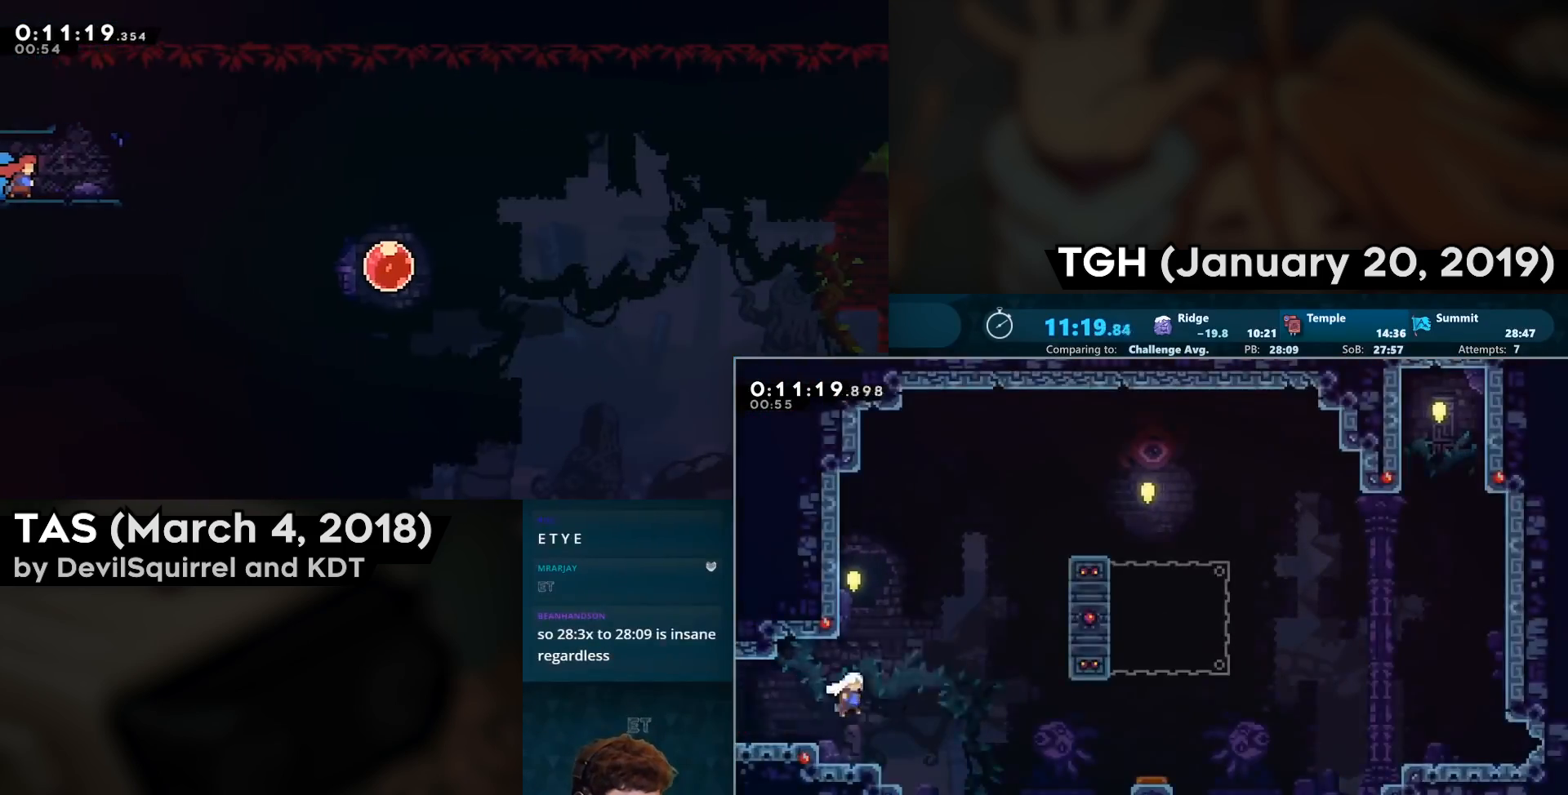
{"buttons": ["CROSS", "L2", "R2", "DPAD_RIGHT"], "left_stick": "center", "right_stick": "center", "events": [[133, "CIRCLE", "down"], [300, "CIRCLE", "up"], [300, "CROSS", "up"], [350, "DPAD_DOWN", "up"], [450, "CROSS", "down"], [483, "L2", "down"]]}
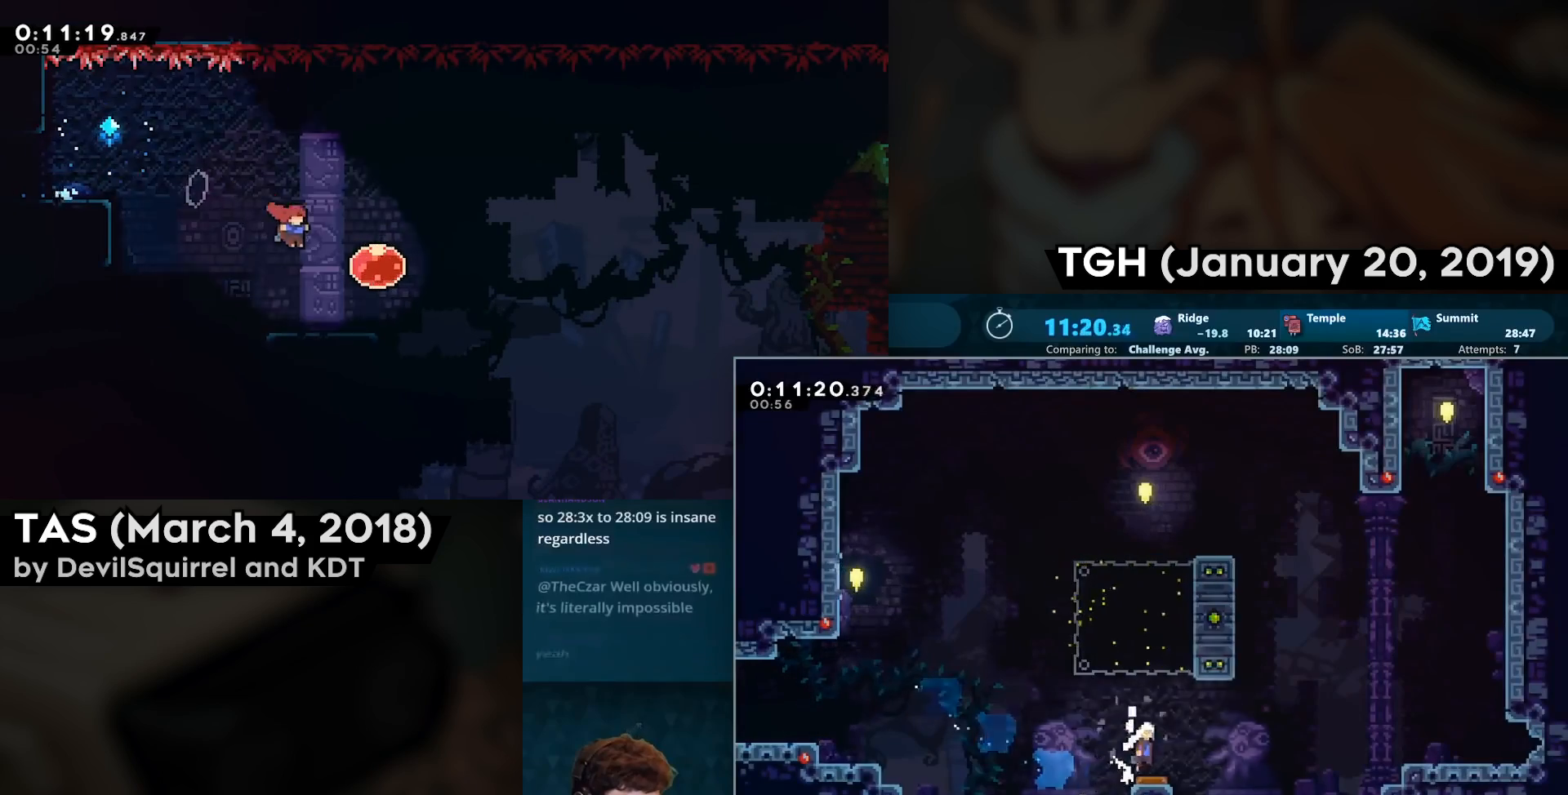
{"buttons": ["R2", "DPAD_RIGHT"], "left_stick": "center", "right_stick": "center", "events": [[150, "L2", "up"], [450, "CROSS", "up"]]}
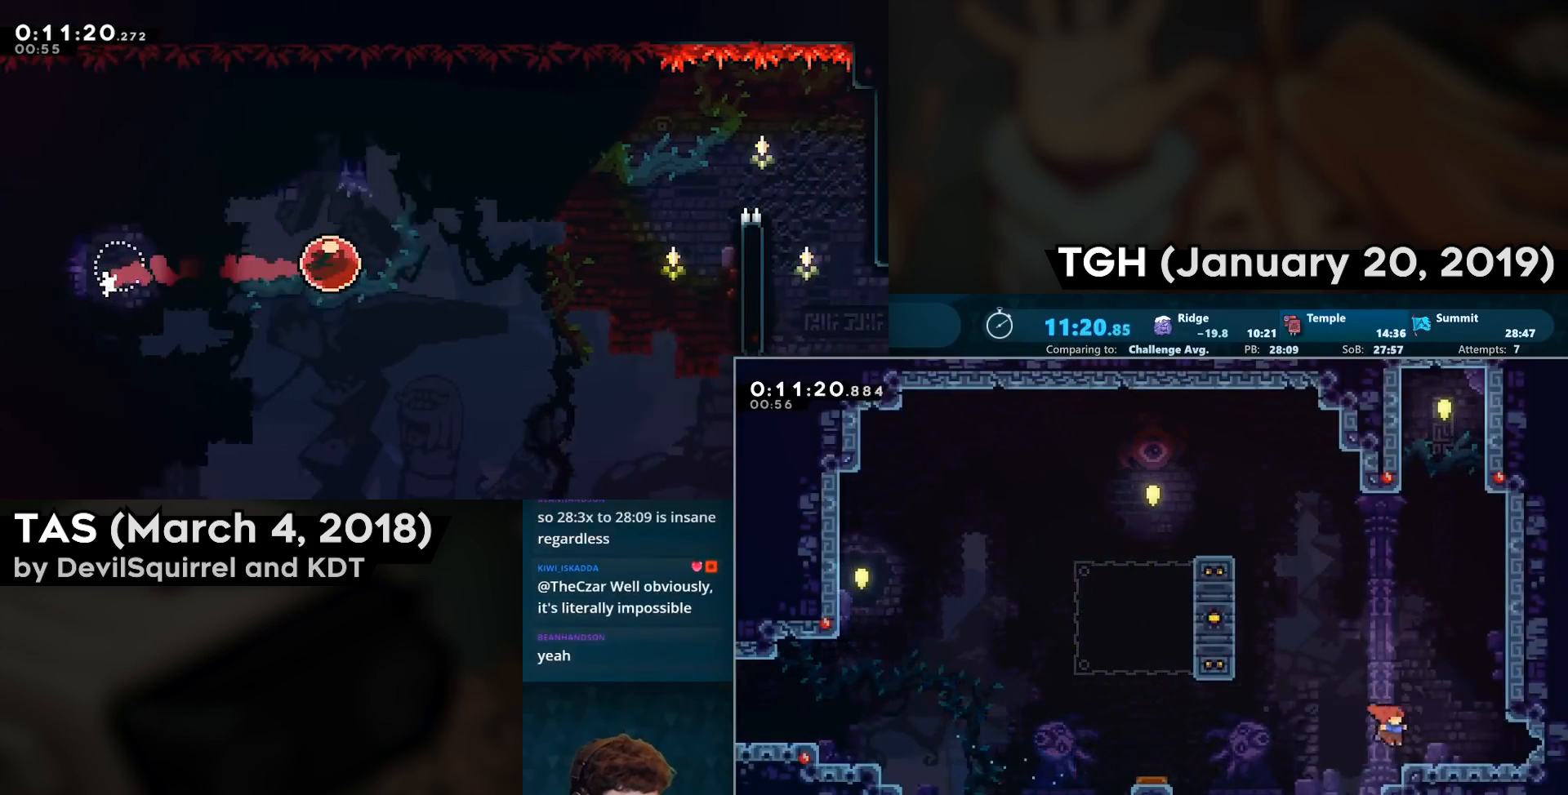
{"buttons": ["CROSS", "DPAD_DOWN", "DPAD_RIGHT"], "left_stick": "center", "right_stick": "center", "events": [[83, "CIRCLE", "down"], [83, "DPAD_DOWN", "down"], [133, "R2", "up"], [200, "CIRCLE", "up"], [250, "CROSS", "down"], [317, "CIRCLE", "down"], [417, "CIRCLE", "up"], [417, "CROSS", "up"], [483, "CROSS", "down"]]}
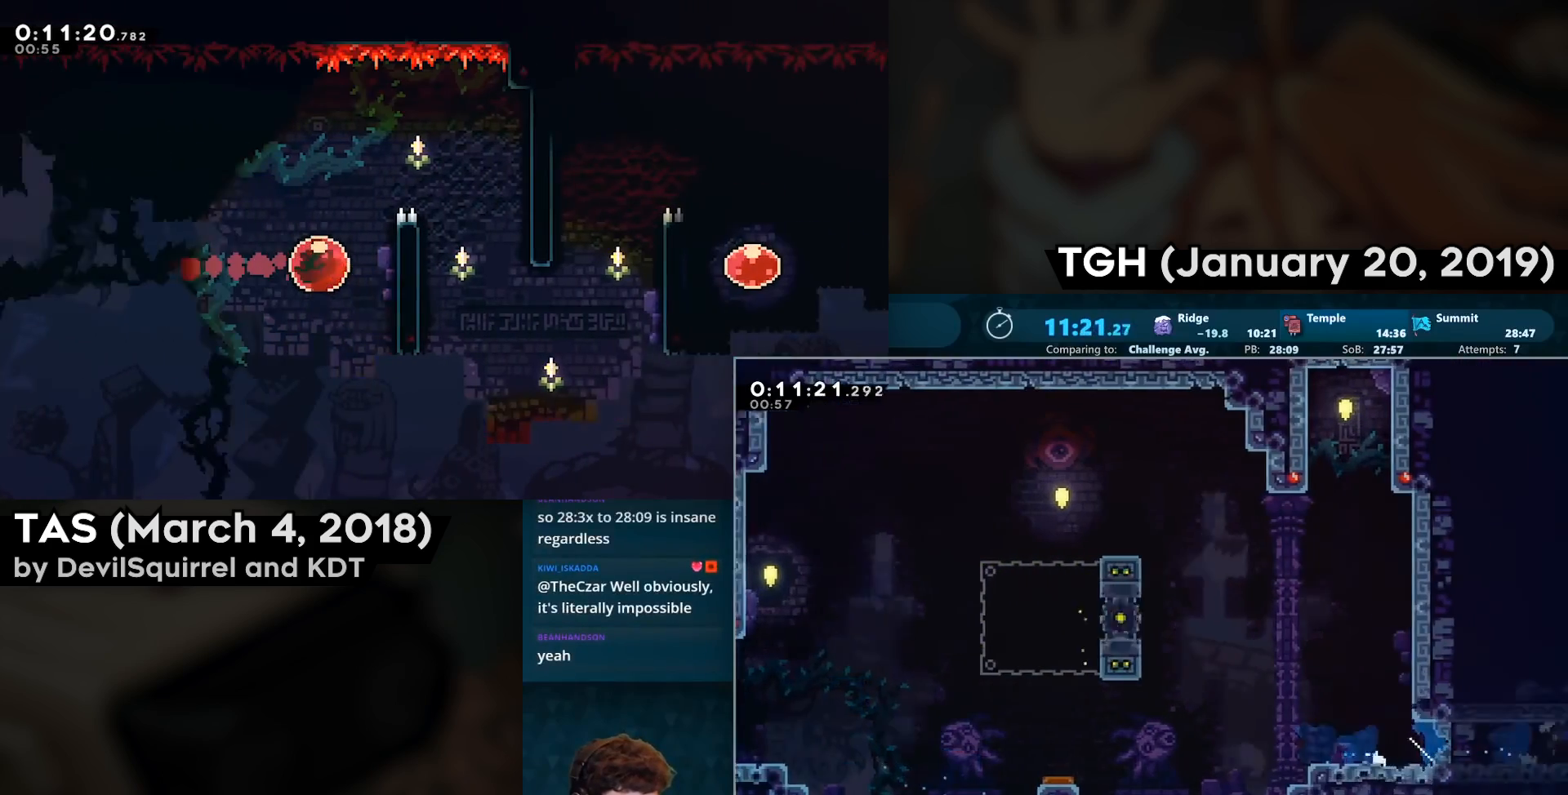
{"buttons": ["DPAD_RIGHT"], "left_stick": "center", "right_stick": "center", "events": [[33, "CIRCLE", "down"], [83, "CROSS", "up"], [200, "CIRCLE", "up"], [300, "DPAD_DOWN", "up"], [350, "DPAD_RIGHT", "up"], [500, "DPAD_RIGHT", "down"]]}
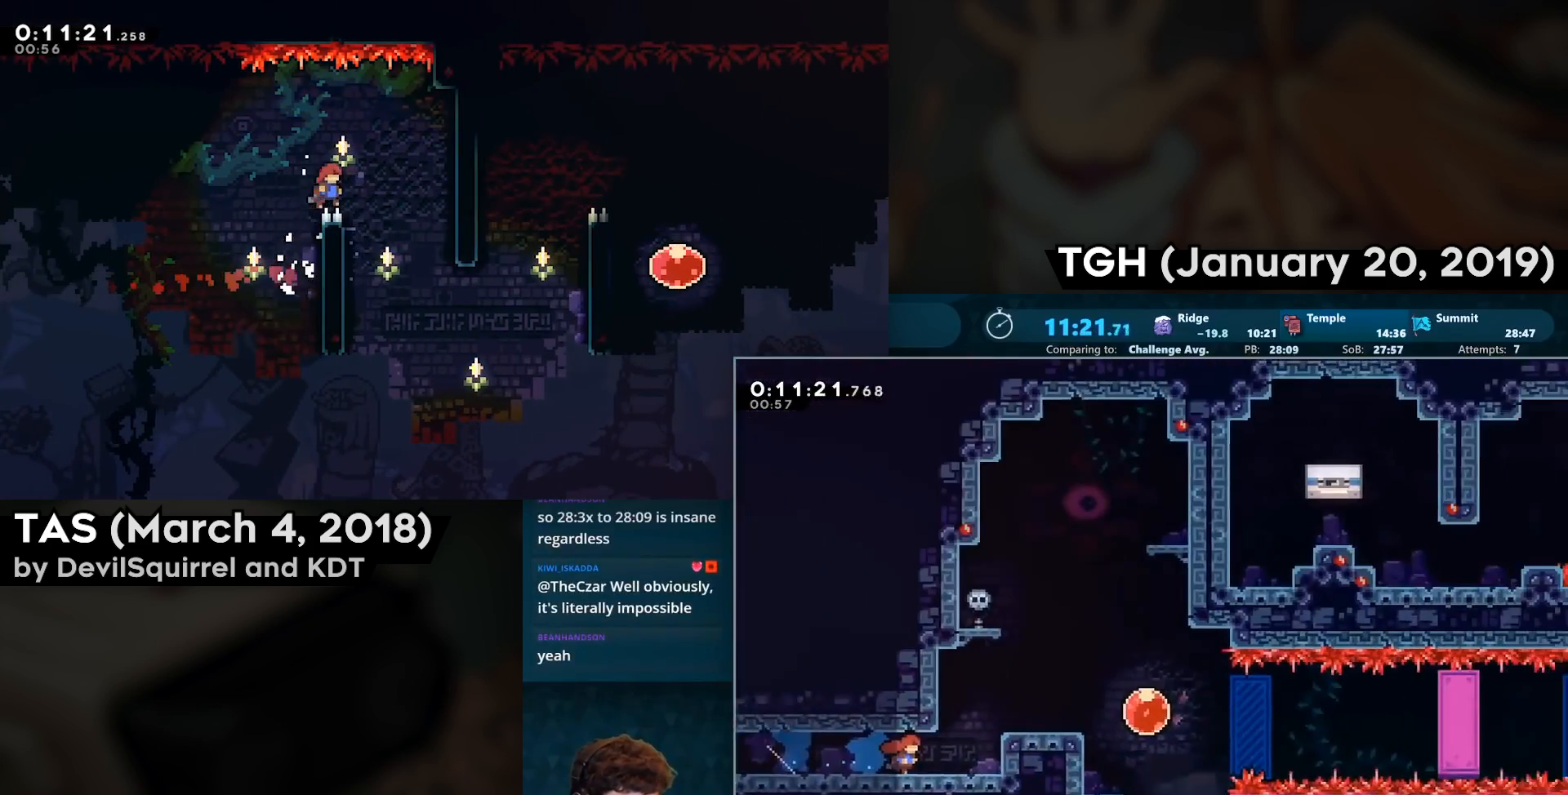
{"buttons": ["DPAD_RIGHT"], "left_stick": "center", "right_stick": "center", "events": []}
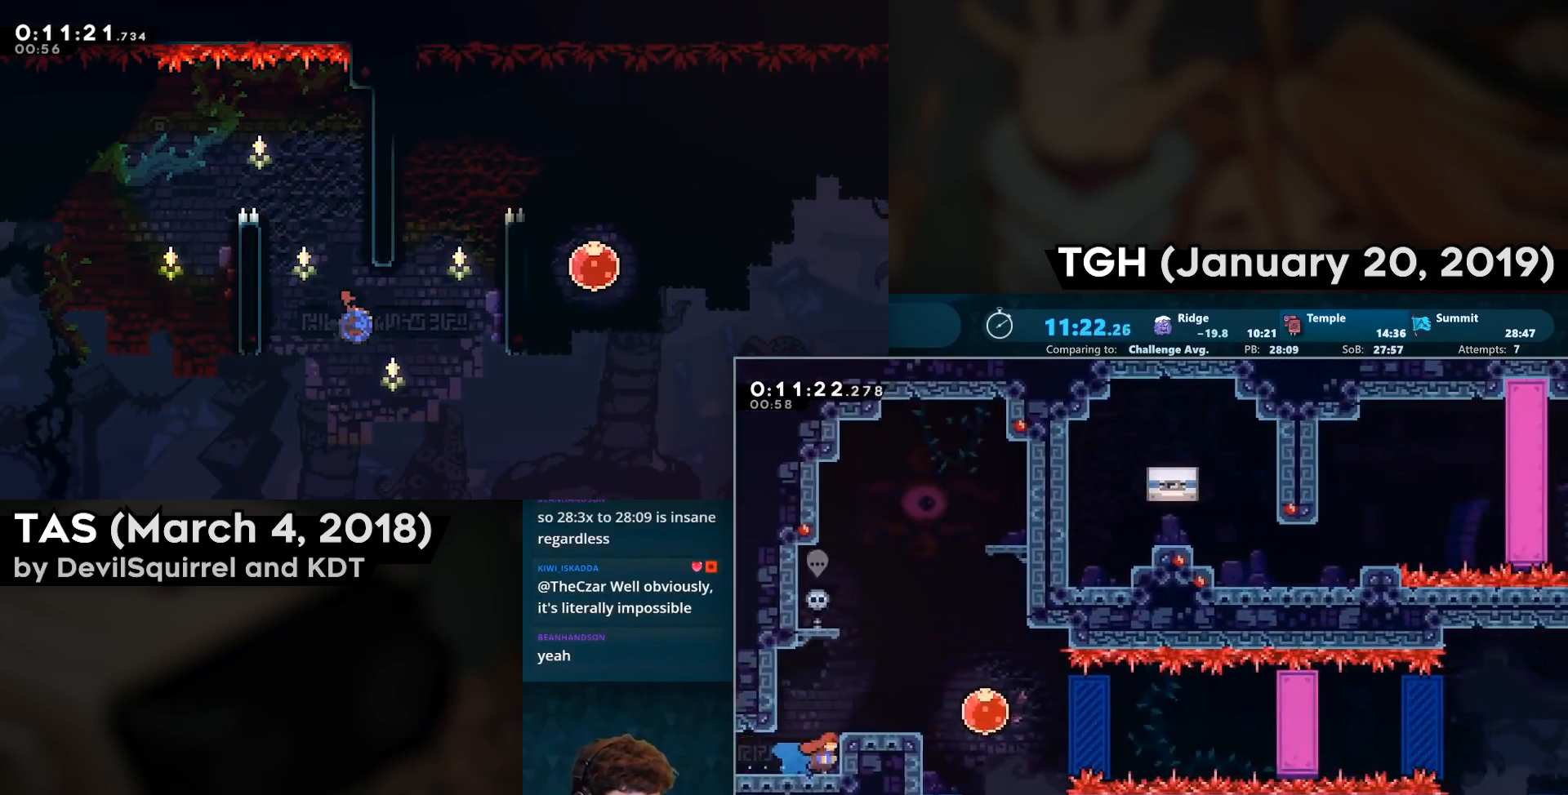
{"buttons": ["CROSS", "DPAD_RIGHT"], "left_stick": "center", "right_stick": "center", "events": [[117, "CROSS", "down"], [233, "CROSS", "up"], [500, "CROSS", "down"]]}
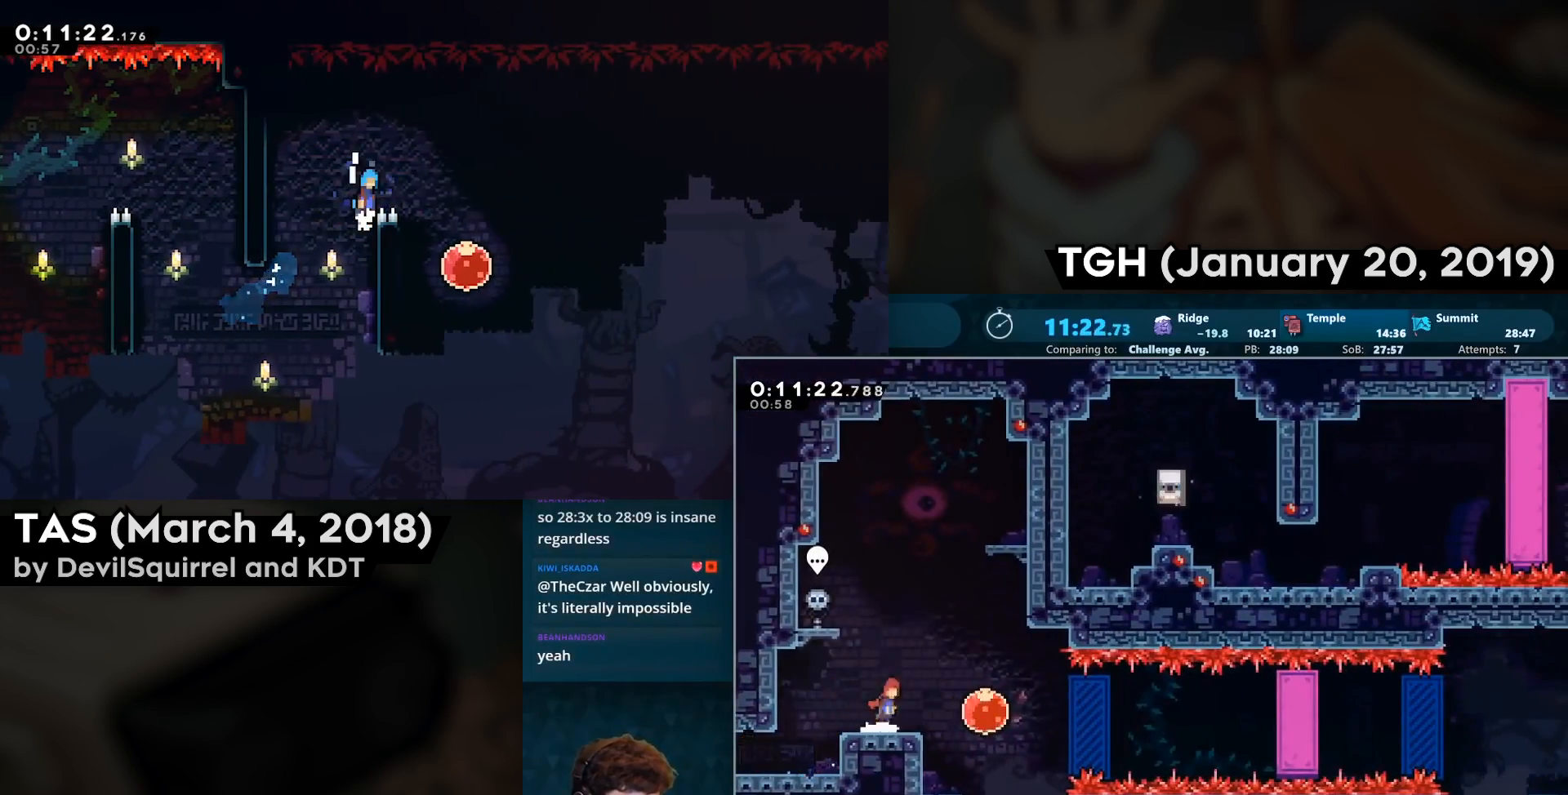
{"buttons": ["DPAD_RIGHT"], "left_stick": "center", "right_stick": "center", "events": [[100, "CROSS", "up"], [333, "CIRCLE", "down"], [467, "CIRCLE", "up"]]}
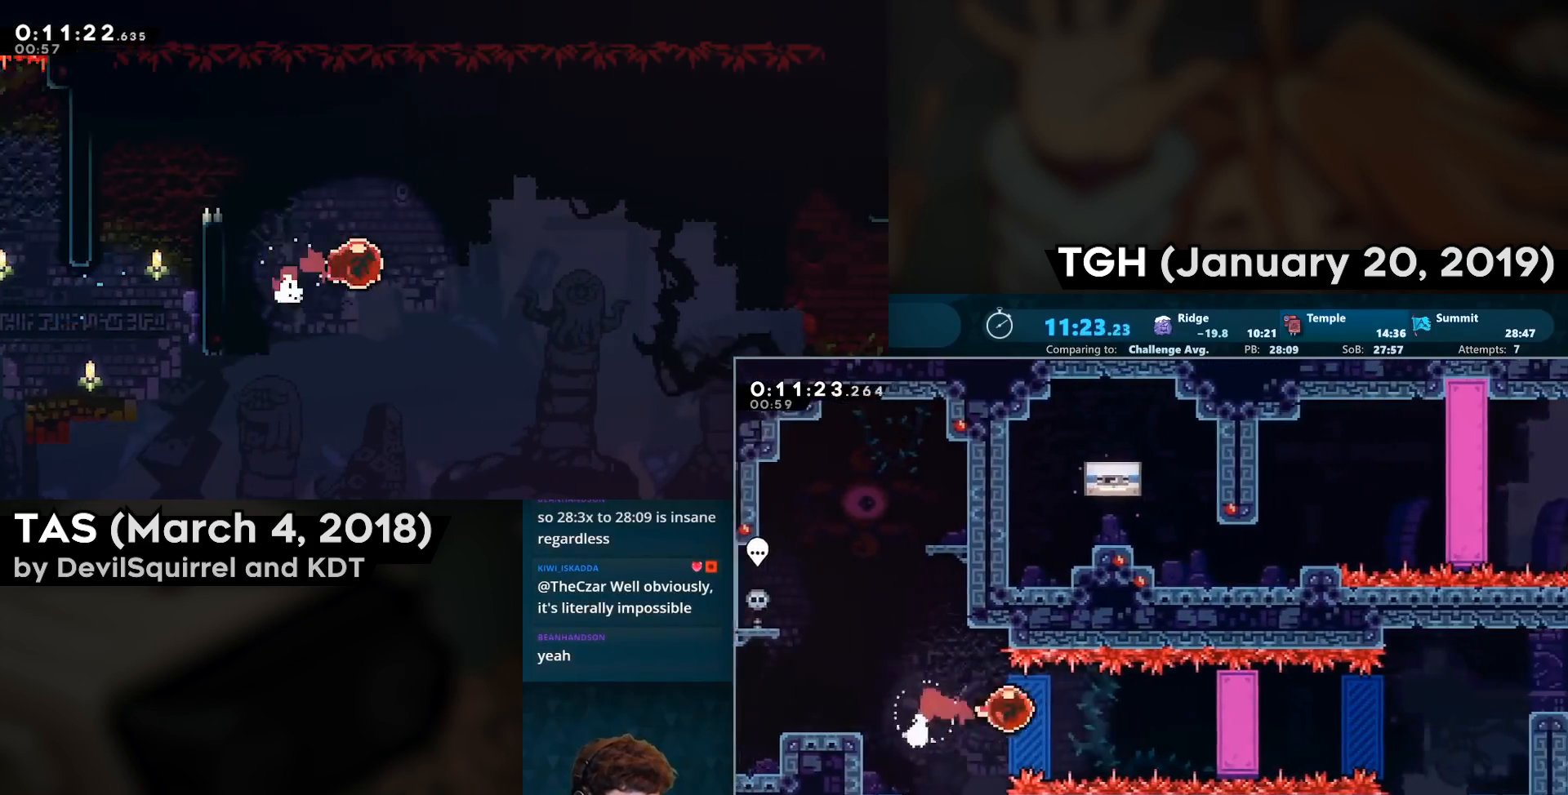
{"buttons": ["SQUARE", "DPAD_RIGHT"], "left_stick": "center", "right_stick": "center", "events": [[83, "SQUARE", "down"]]}
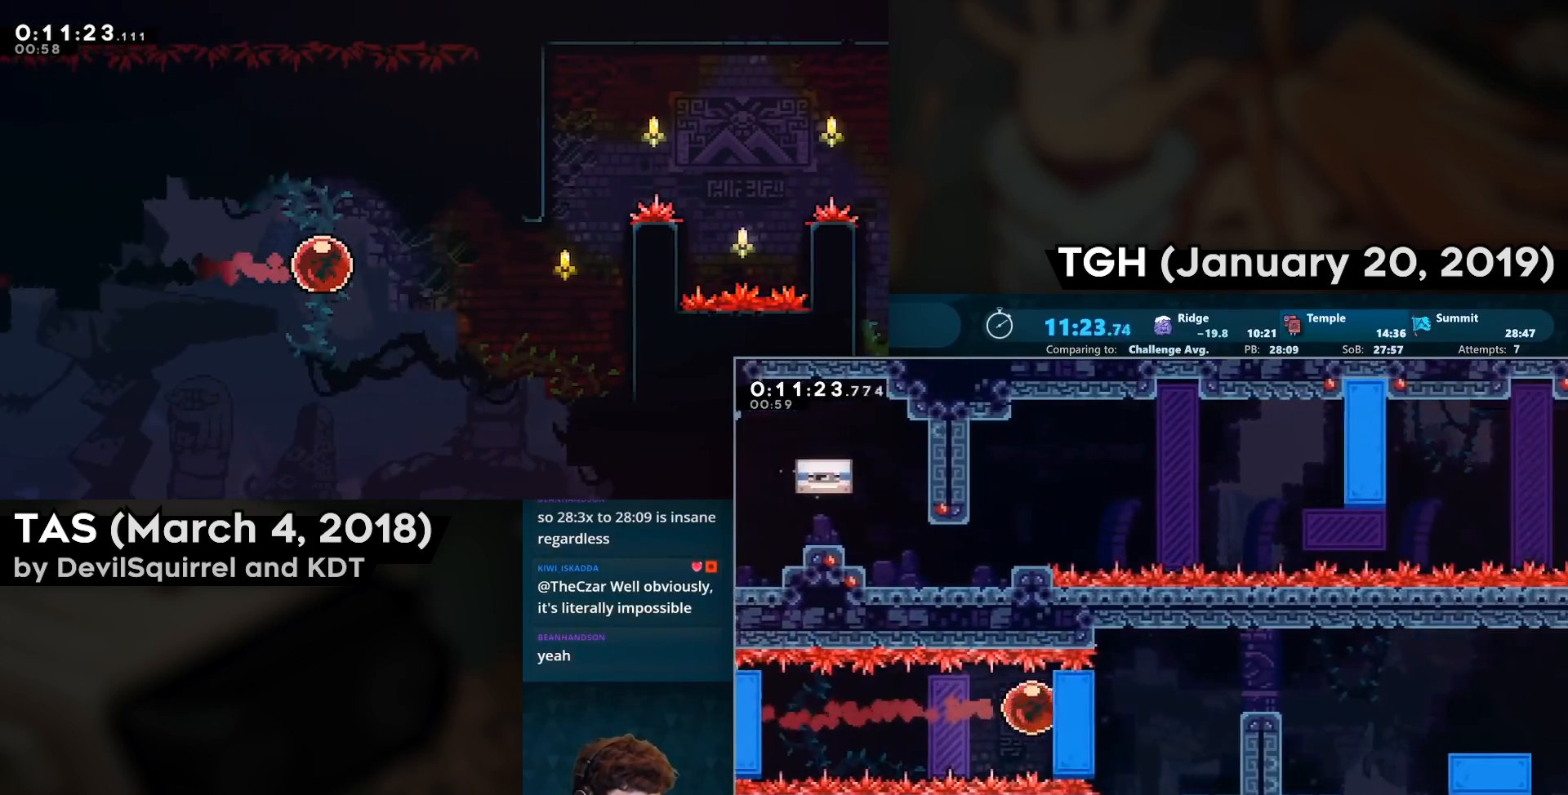
{"buttons": ["SQUARE", "DPAD_RIGHT"], "left_stick": "center", "right_stick": "center", "events": []}
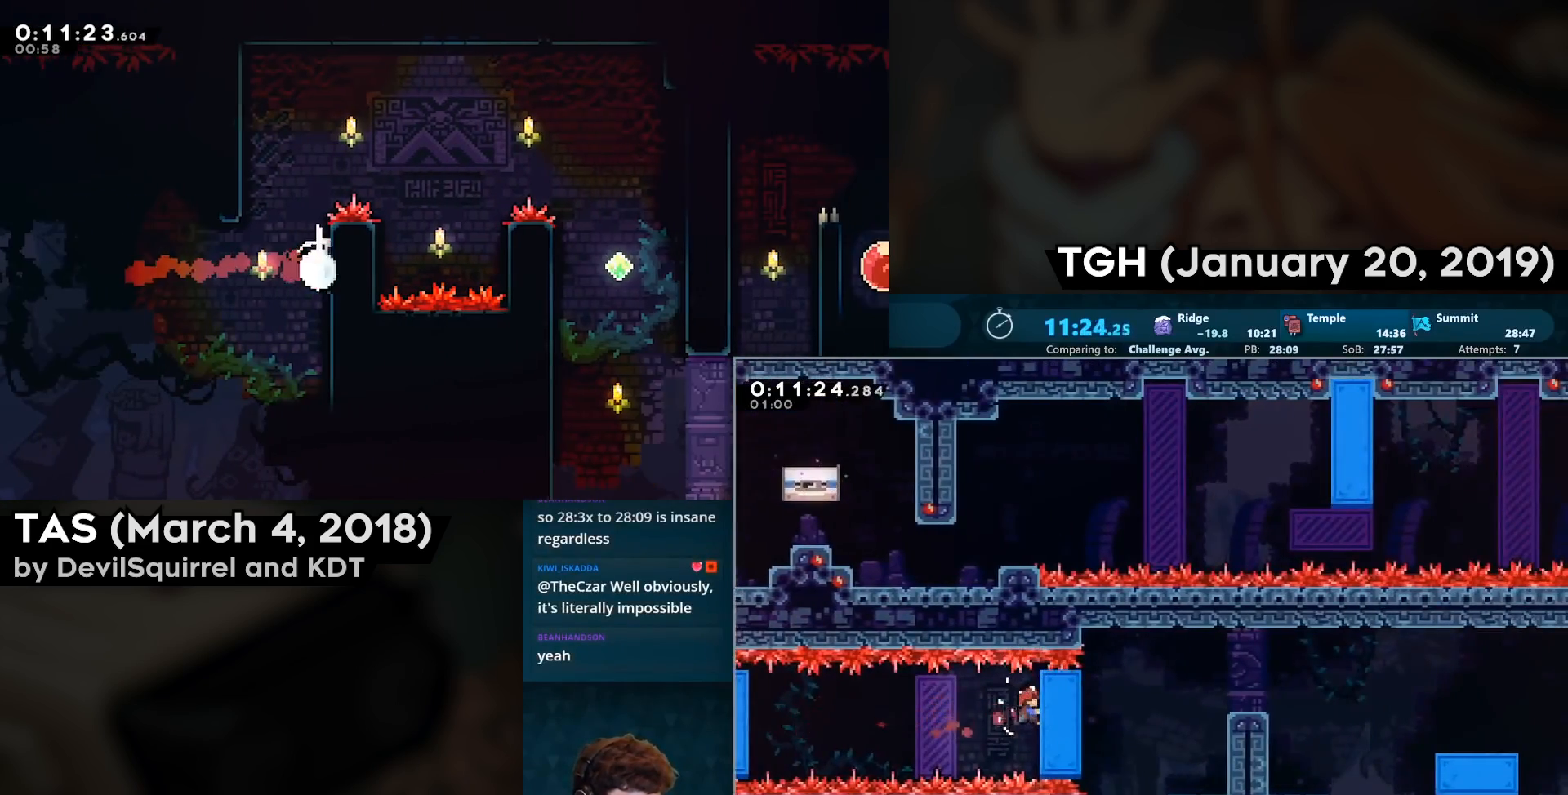
{"buttons": ["SQUARE", "DPAD_RIGHT"], "left_stick": "center", "right_stick": "center", "events": []}
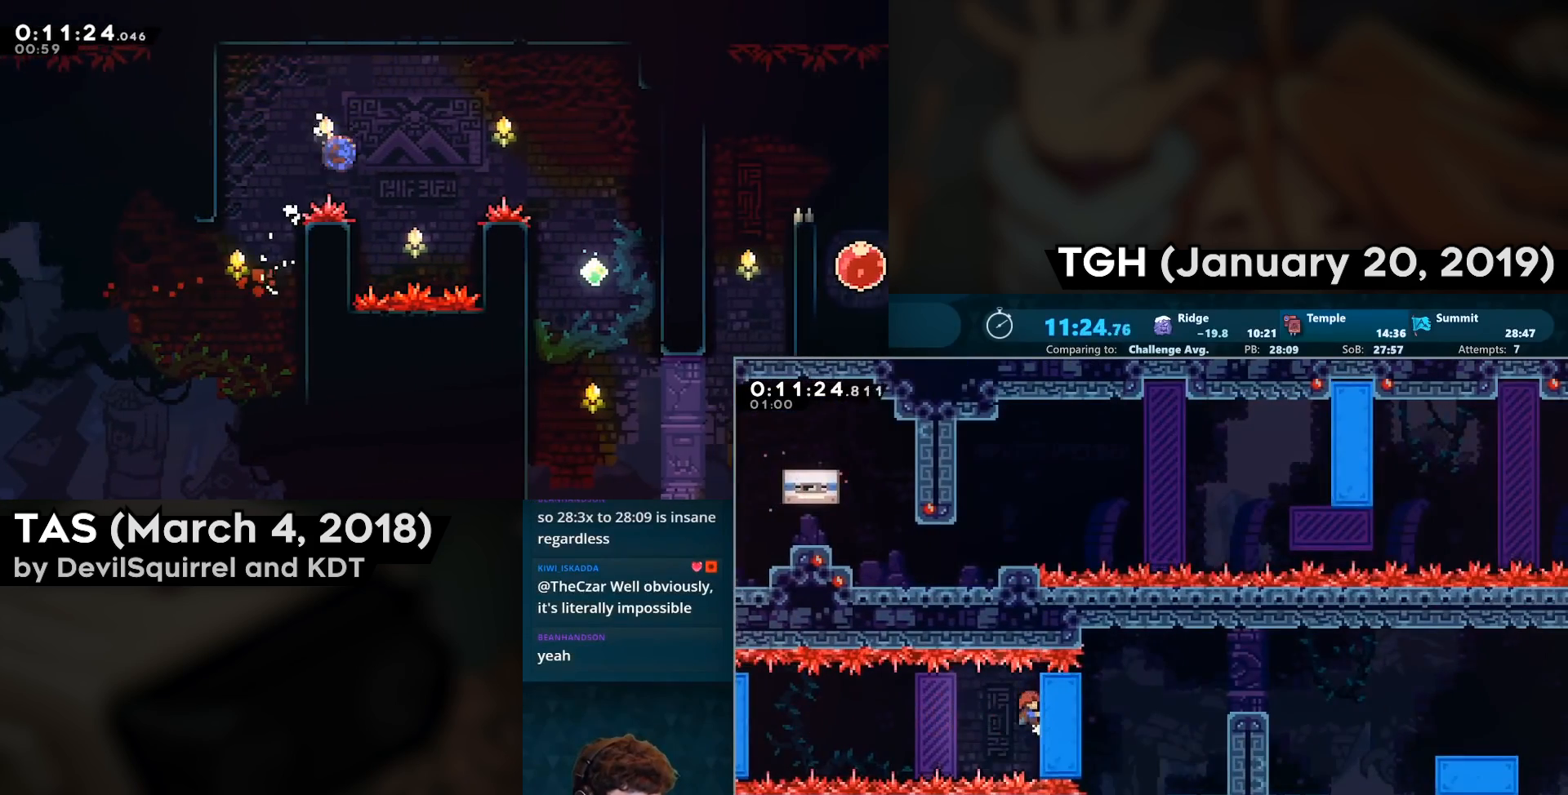
{"buttons": ["SQUARE", "DPAD_RIGHT"], "left_stick": "center", "right_stick": "center", "events": [[50, "SQUARE", "up"], [83, "CIRCLE", "down"], [200, "CIRCLE", "up"], [283, "SQUARE", "down"]]}
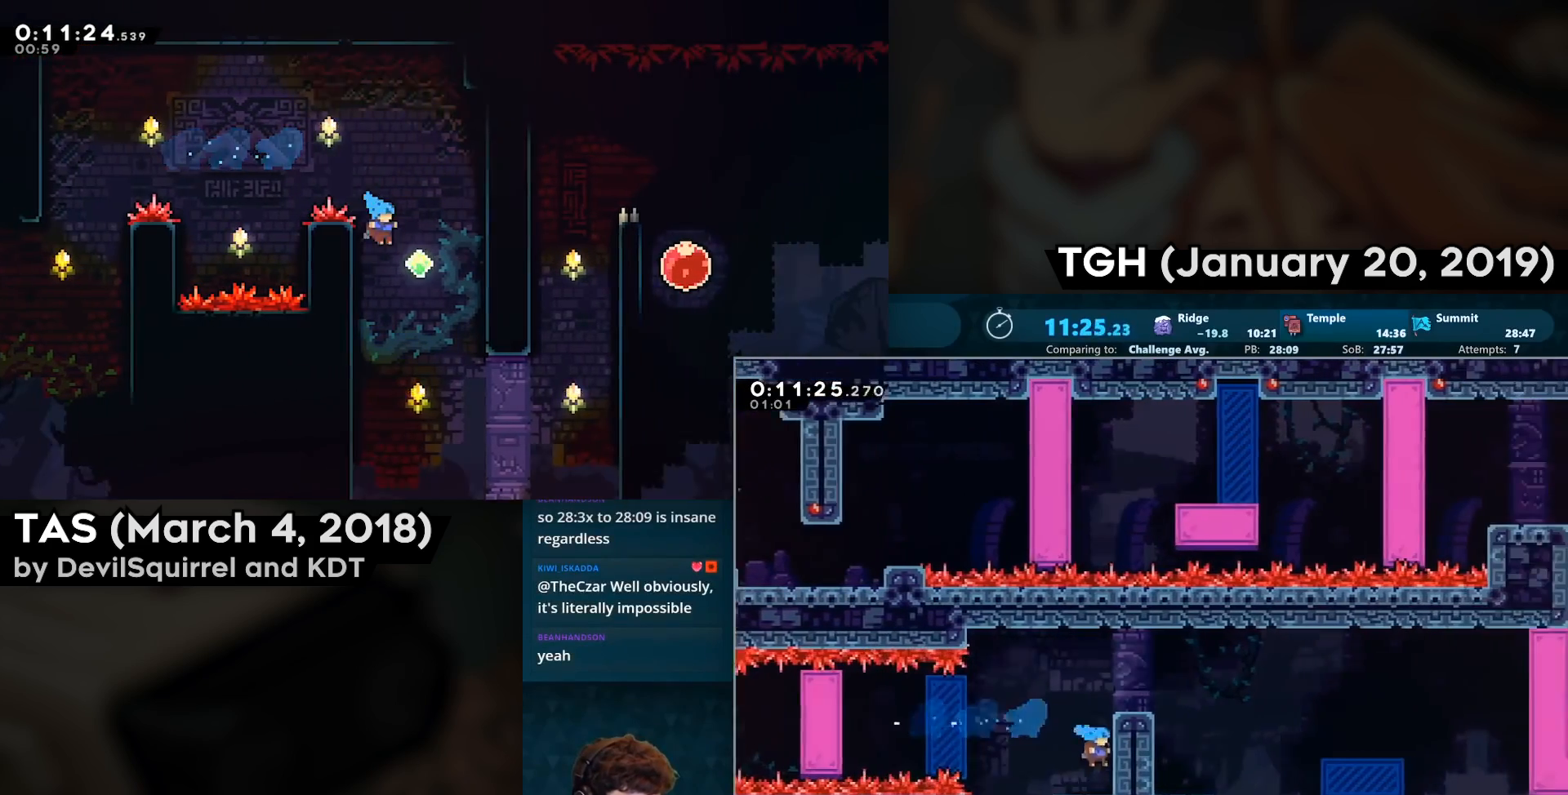
{"buttons": ["DPAD_DOWN", "DPAD_RIGHT"], "left_stick": "center", "right_stick": "center", "events": [[33, "CROSS", "down"], [100, "L2", "down"], [267, "L2", "up"], [300, "SQUARE", "up"], [333, "CROSS", "up"], [383, "DPAD_RIGHT", "up"], [500, "DPAD_DOWN", "down"], [500, "DPAD_RIGHT", "down"]]}
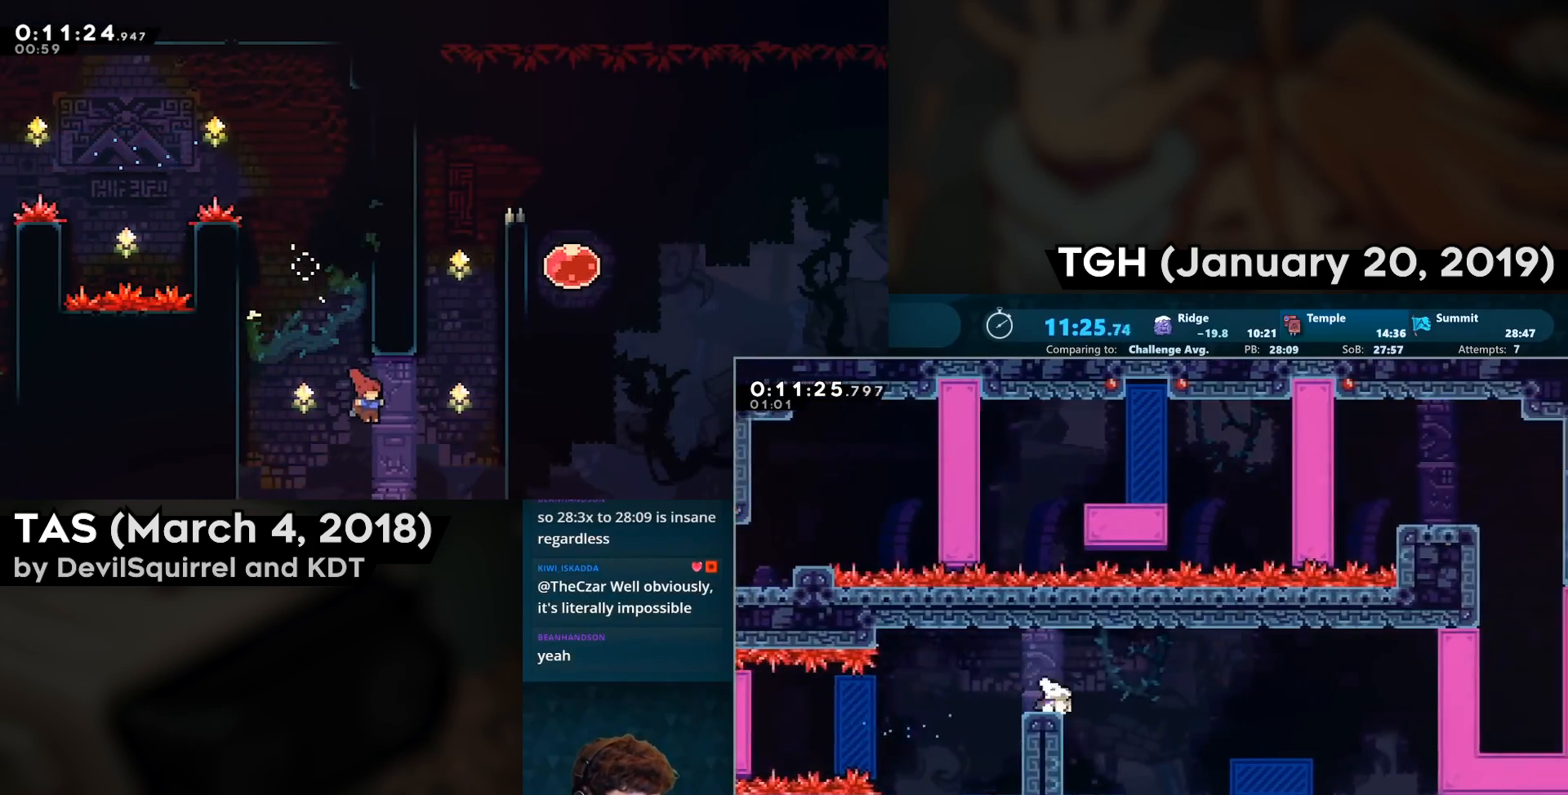
{"buttons": ["CROSS", "DPAD_RIGHT"], "left_stick": "center", "right_stick": "center", "events": [[50, "CIRCLE", "down"], [67, "CROSS", "down"], [167, "CROSS", "up"], [167, "DPAD_DOWN", "up"], [183, "CIRCLE", "up"], [433, "CROSS", "down"]]}
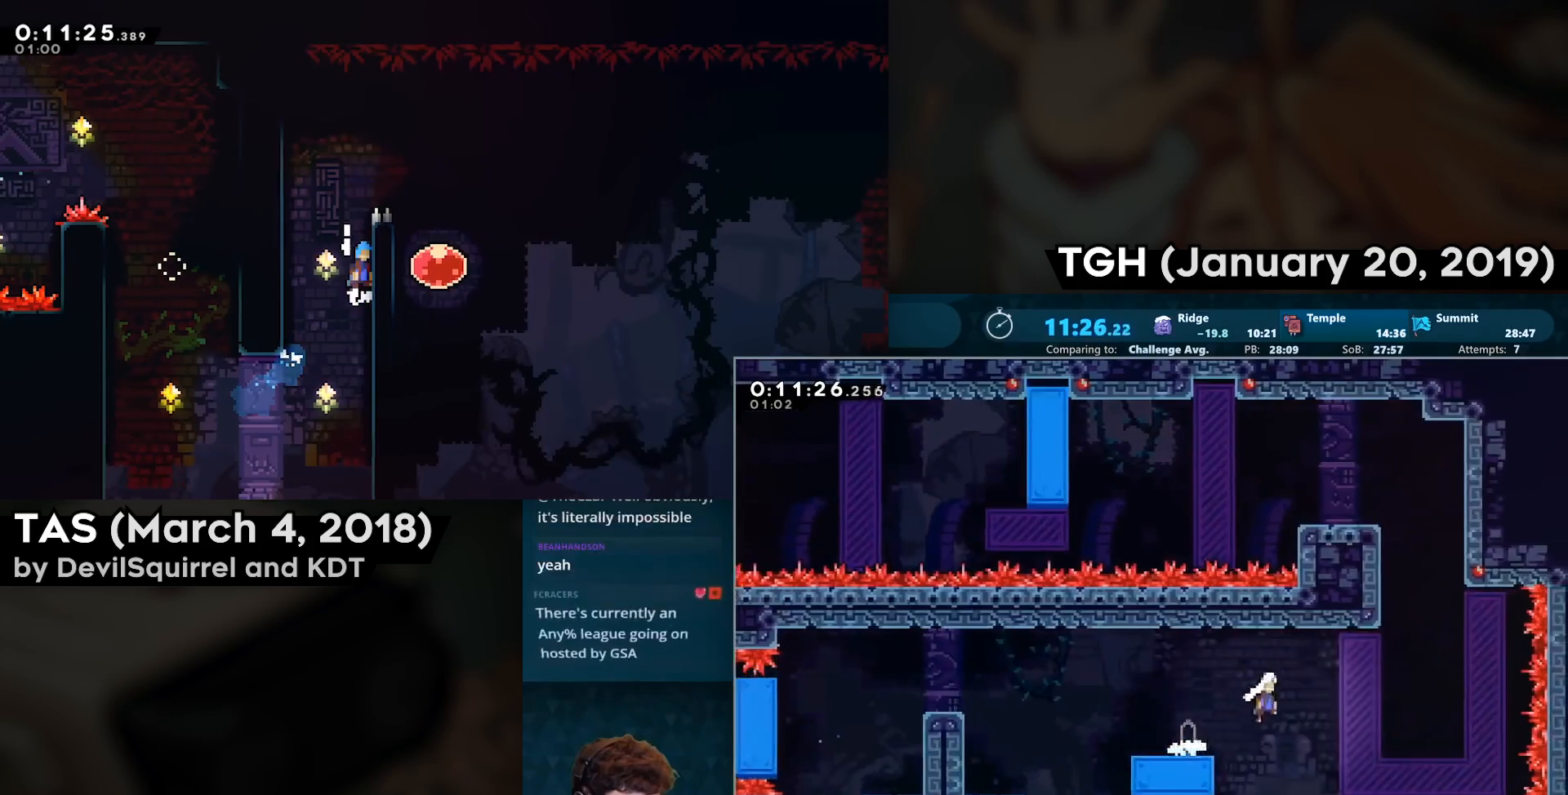
{"buttons": ["SQUARE", "DPAD_UP", "DPAD_LEFT"], "left_stick": "center", "right_stick": "center", "events": [[217, "DPAD_RIGHT", "up"], [217, "DPAD_UP", "down"], [233, "CIRCLE", "down"], [383, "CIRCLE", "up"], [467, "CROSS", "up"], [467, "SQUARE", "down"], [483, "DPAD_LEFT", "down"]]}
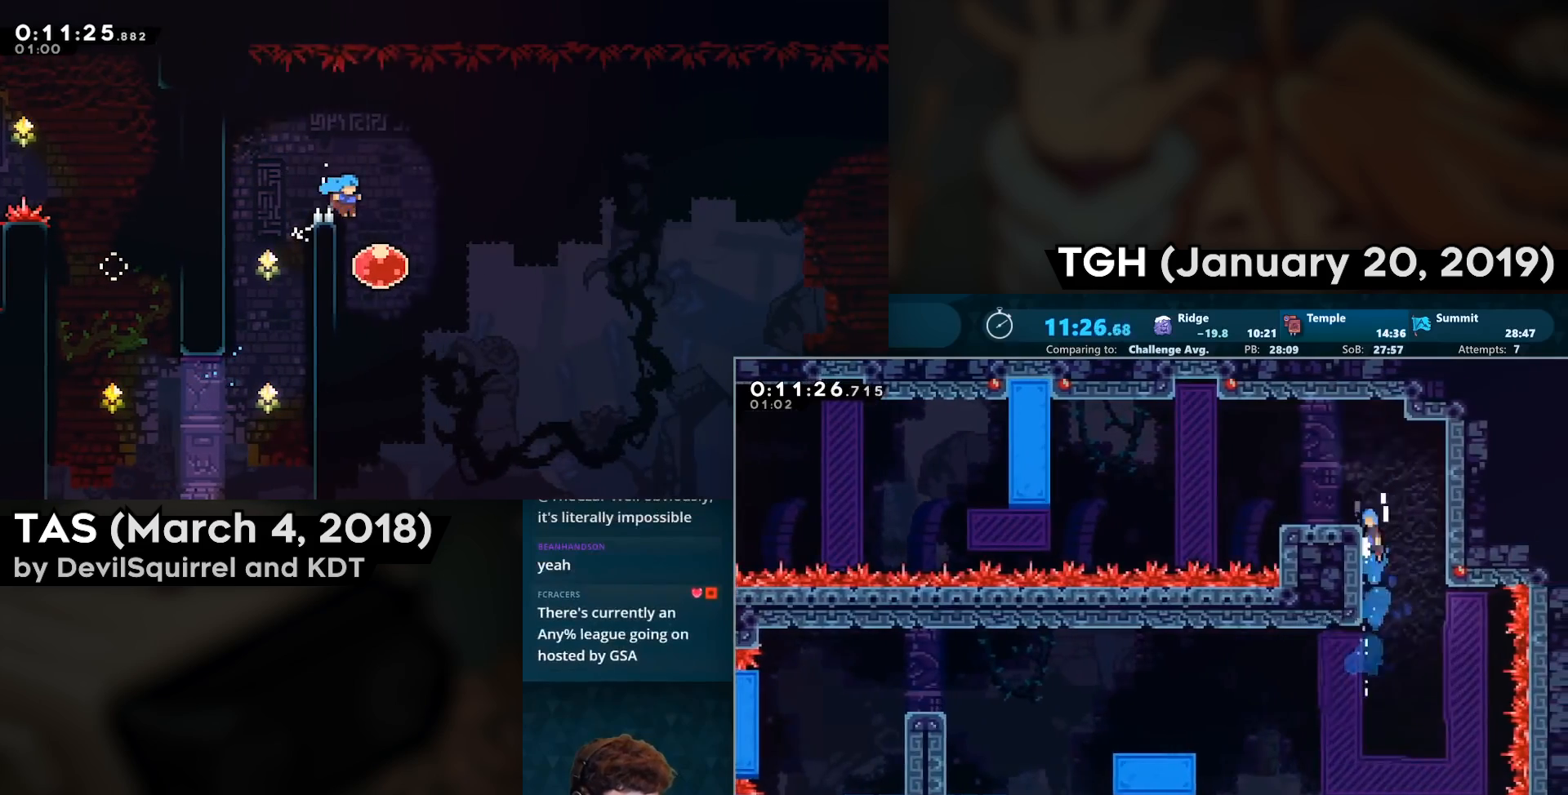
{"buttons": ["CROSS", "CIRCLE", "DPAD_LEFT"], "left_stick": "center", "right_stick": "center", "events": [[17, "CROSS", "down"], [183, "CROSS", "up"], [183, "SQUARE", "up"], [233, "DPAD_UP", "up"], [300, "DPAD_DOWN", "down"], [383, "CIRCLE", "down"], [417, "CROSS", "down"], [450, "DPAD_DOWN", "up"]]}